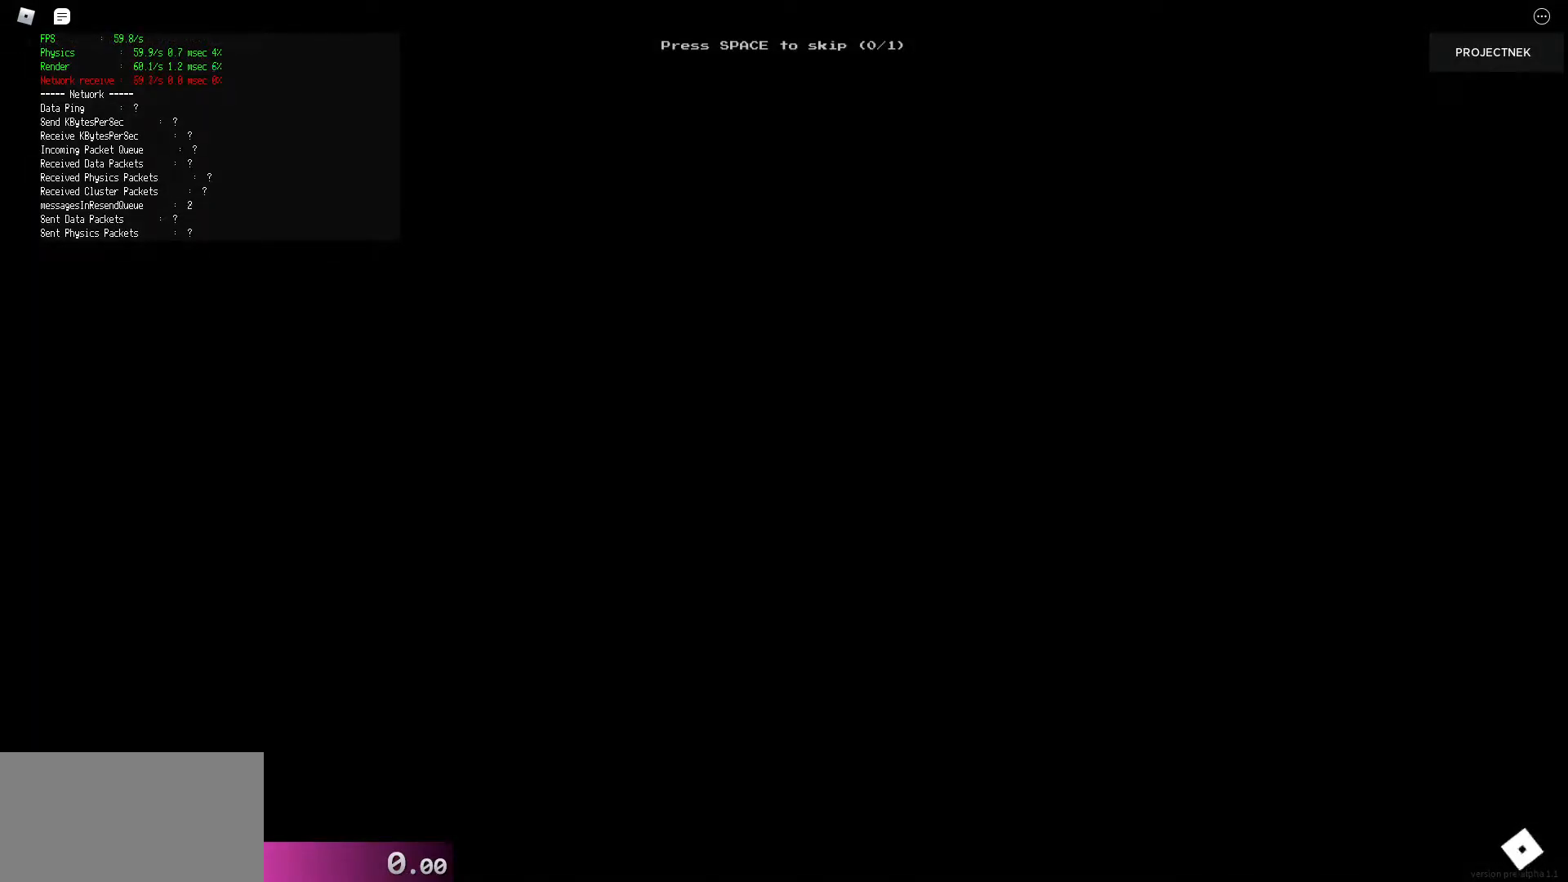
Gameplay with keyboard and mouse; each line is a JSON object with the keys and mouse buttons held at the frame after it. "events" lists presses ("down") and releases ("up") of "a", "ctrl", "d", "e", "q", "s", "shift", "space", "w", "mouse_left", "mouse_wheel", "mouse_right", "mouse_mb4" and "mouse_mb5" between this image and that frame as [ms after this image, input, new state], when the widget could be followed in between. "mouse_left", "mouse_wheel", "mouse_right", "mouse_mb4", "mouse_mb5" = the "left", "wheel", "right", "mb4", "mb5" buttons of the "mouse" list. No other keys are recorded. "wheel" means that the mouse wheel is clicked or scrolled. Mouse movement is not recorded.
{"keys": [], "mouse": [], "events": []}
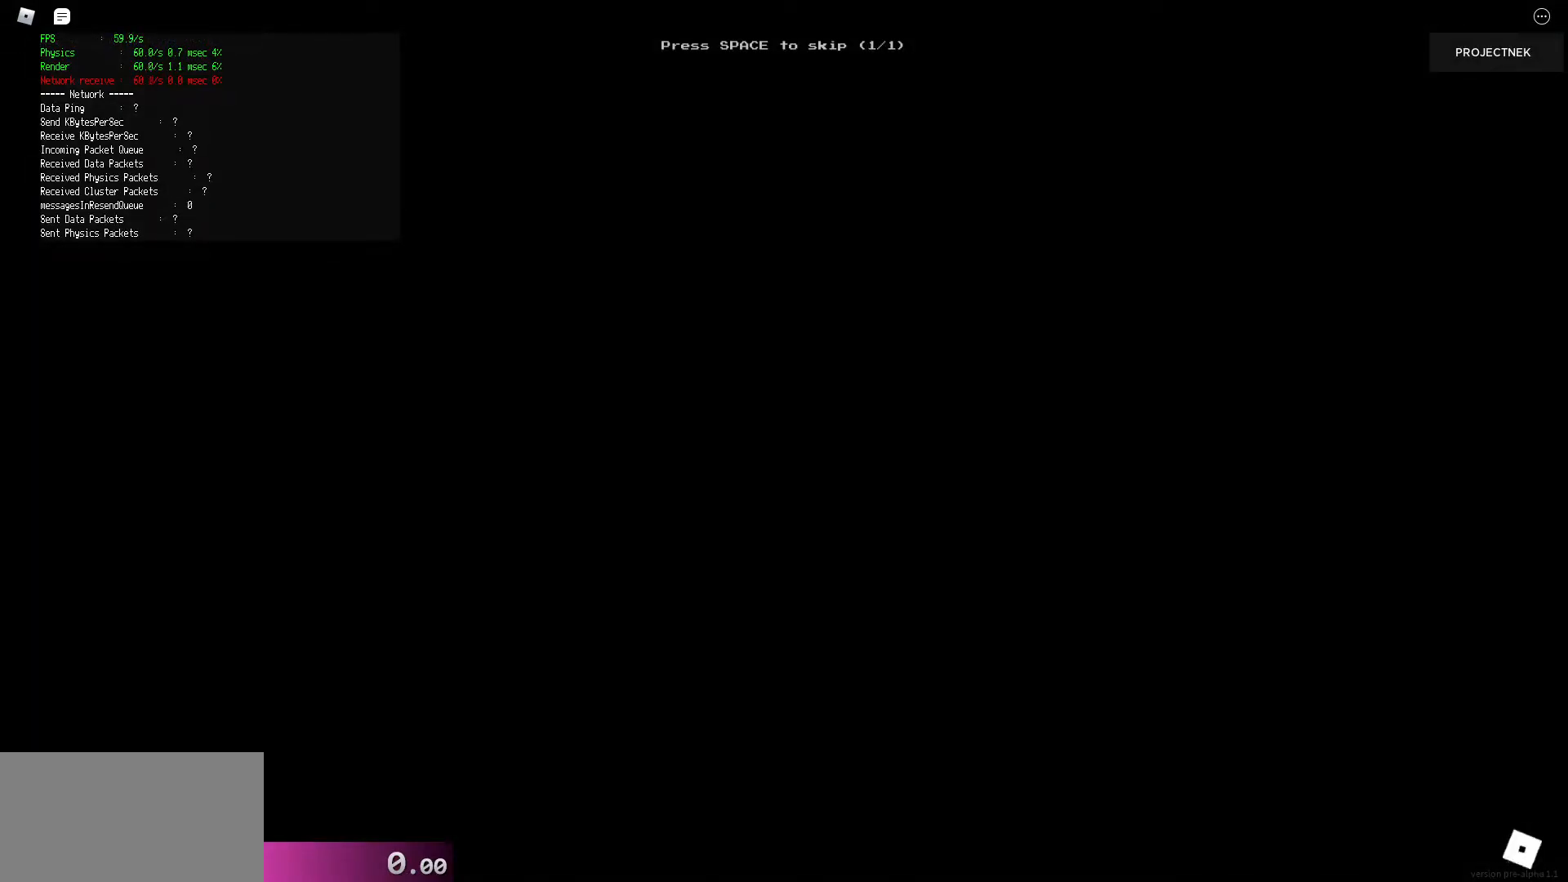
{"keys": [], "mouse": [], "events": []}
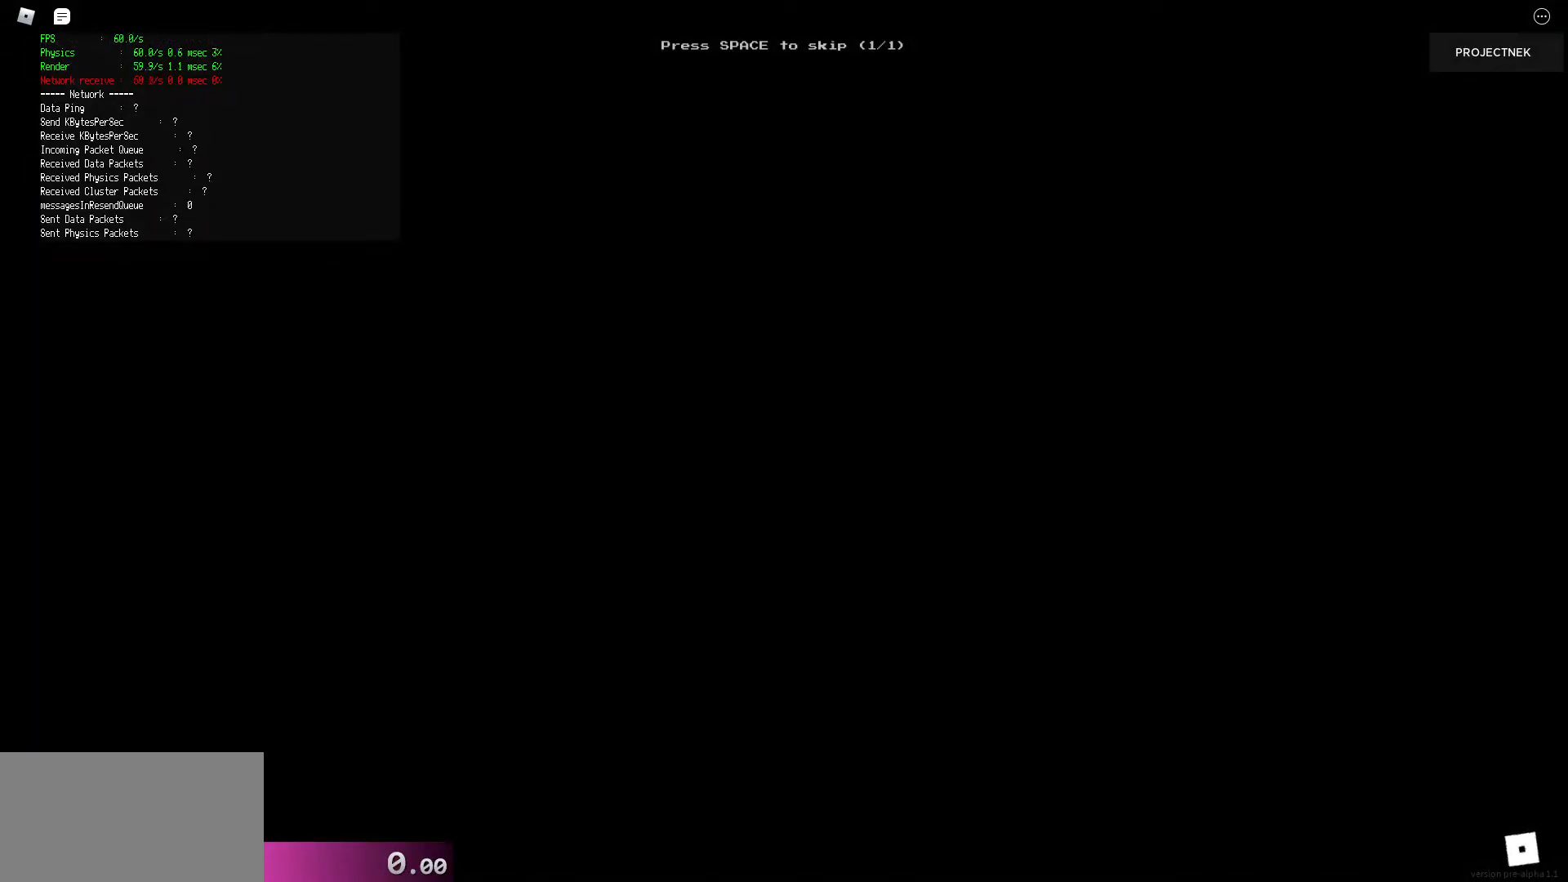
{"keys": [], "mouse": [], "events": []}
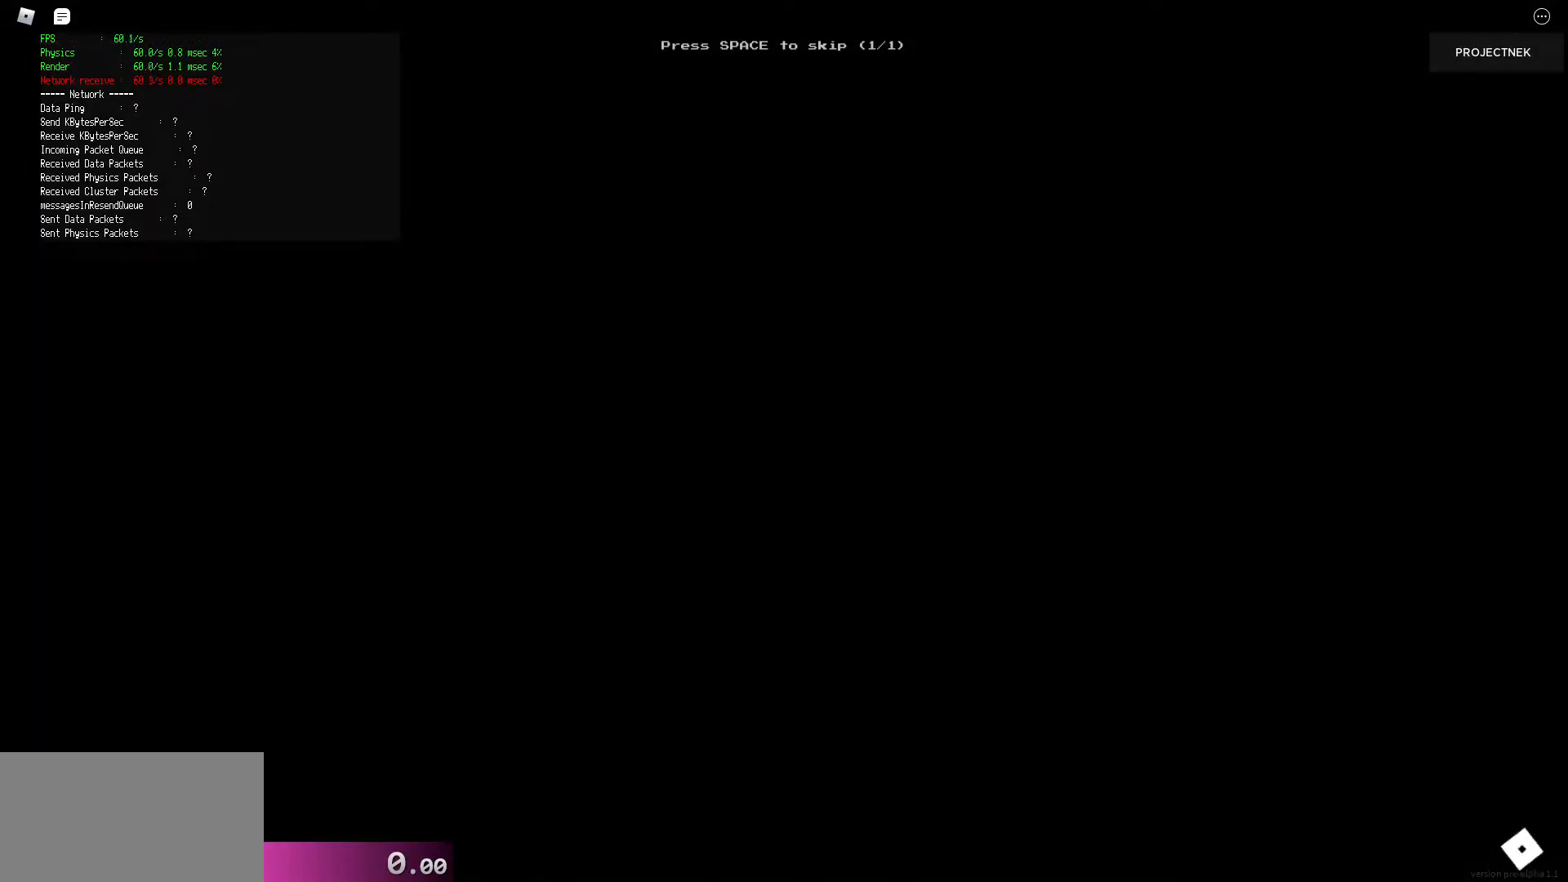
{"keys": [], "mouse": [], "events": []}
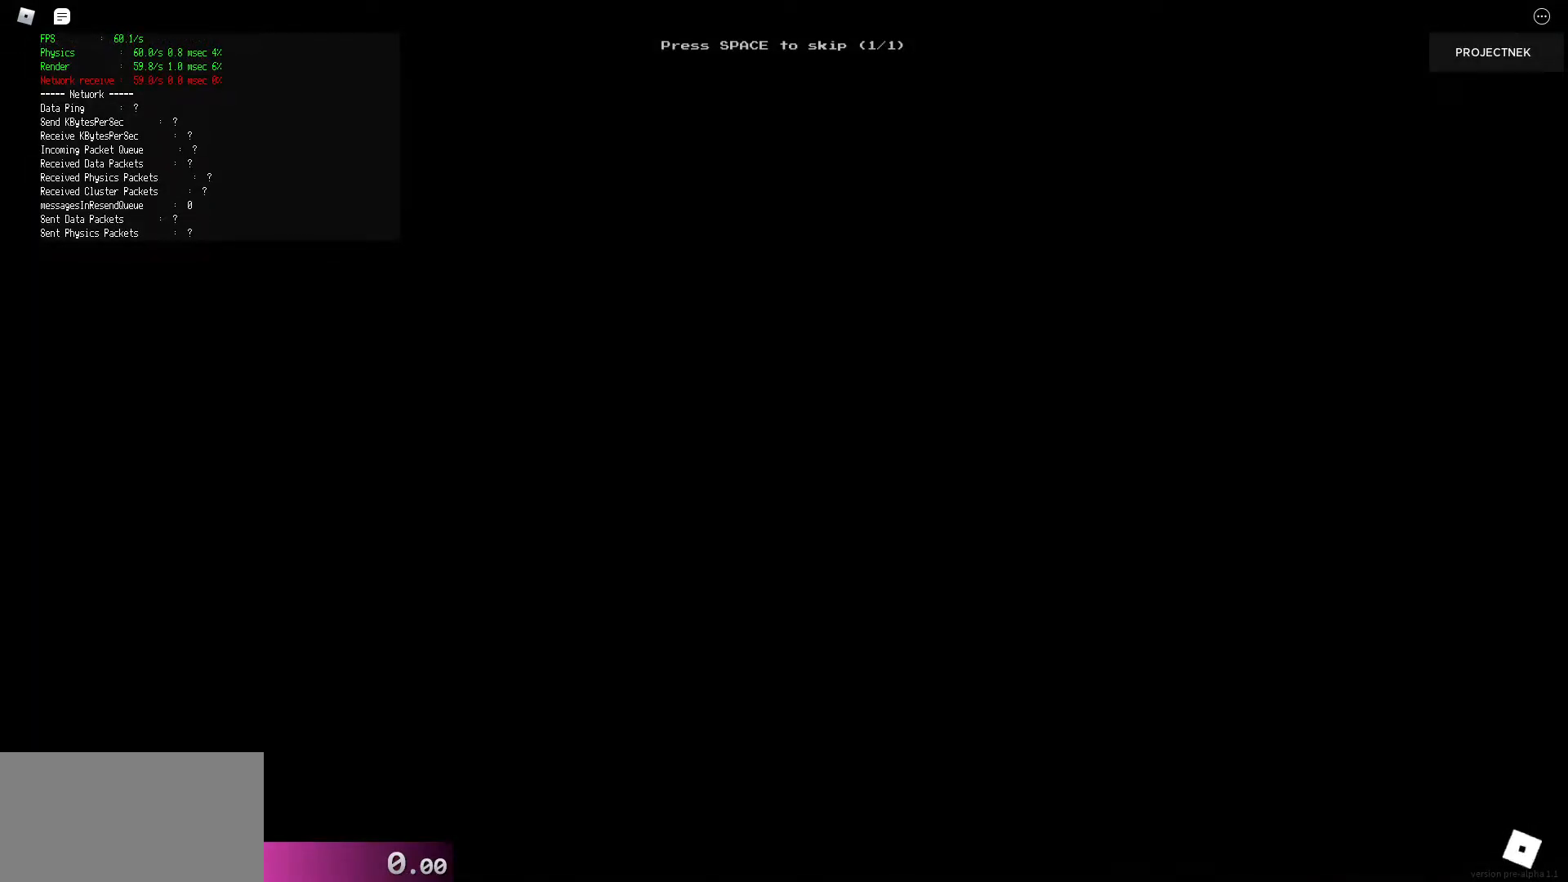
{"keys": [], "mouse": [], "events": []}
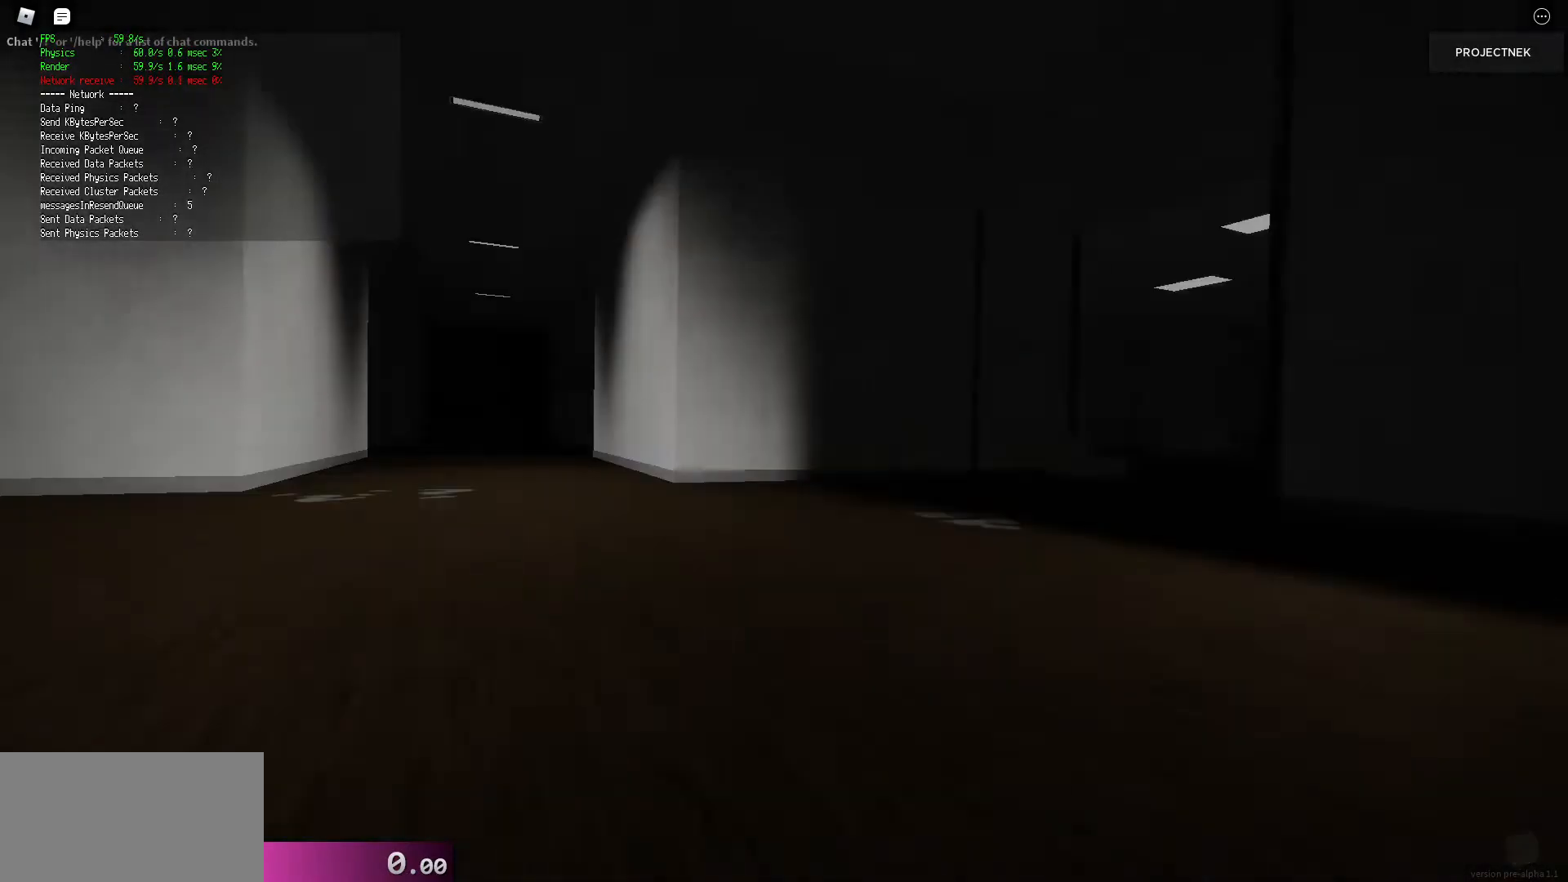
{"keys": [], "mouse": [], "events": []}
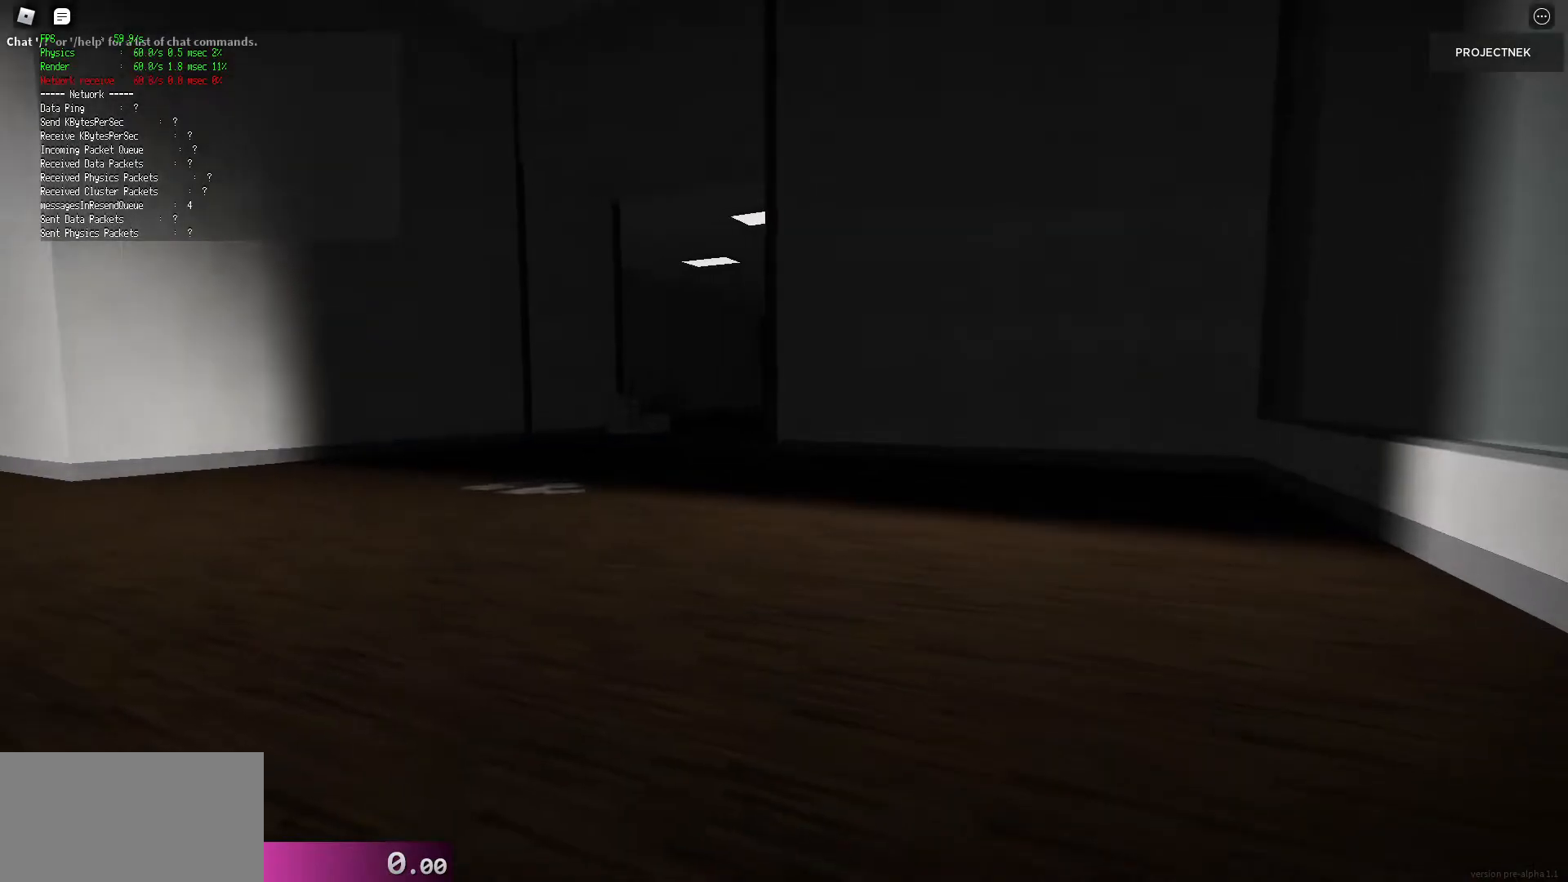
{"keys": [], "mouse": [], "events": []}
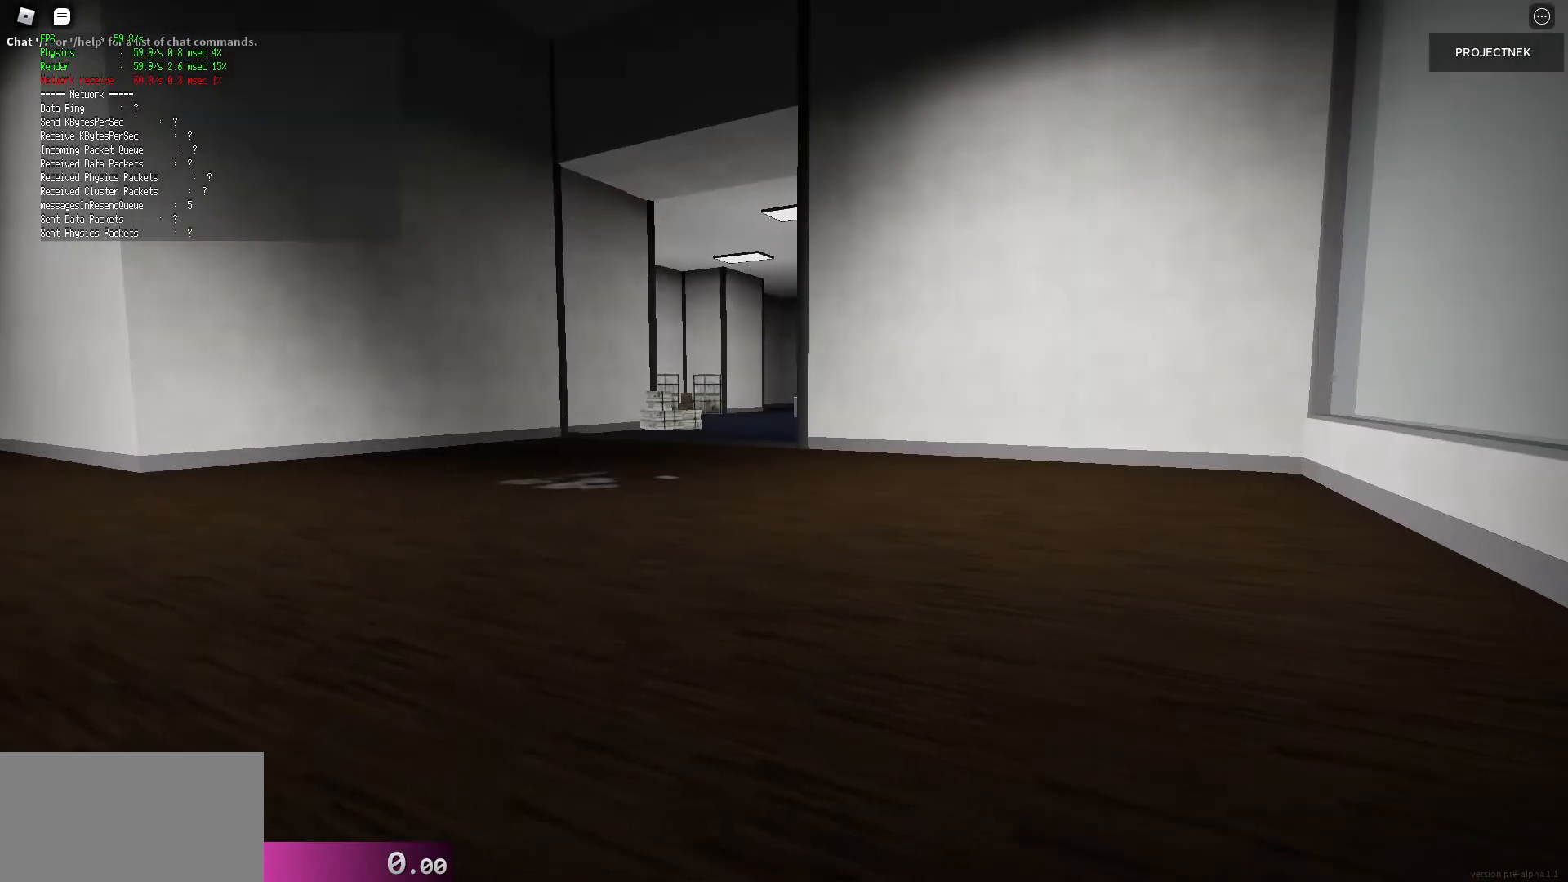
{"keys": [], "mouse": [], "events": []}
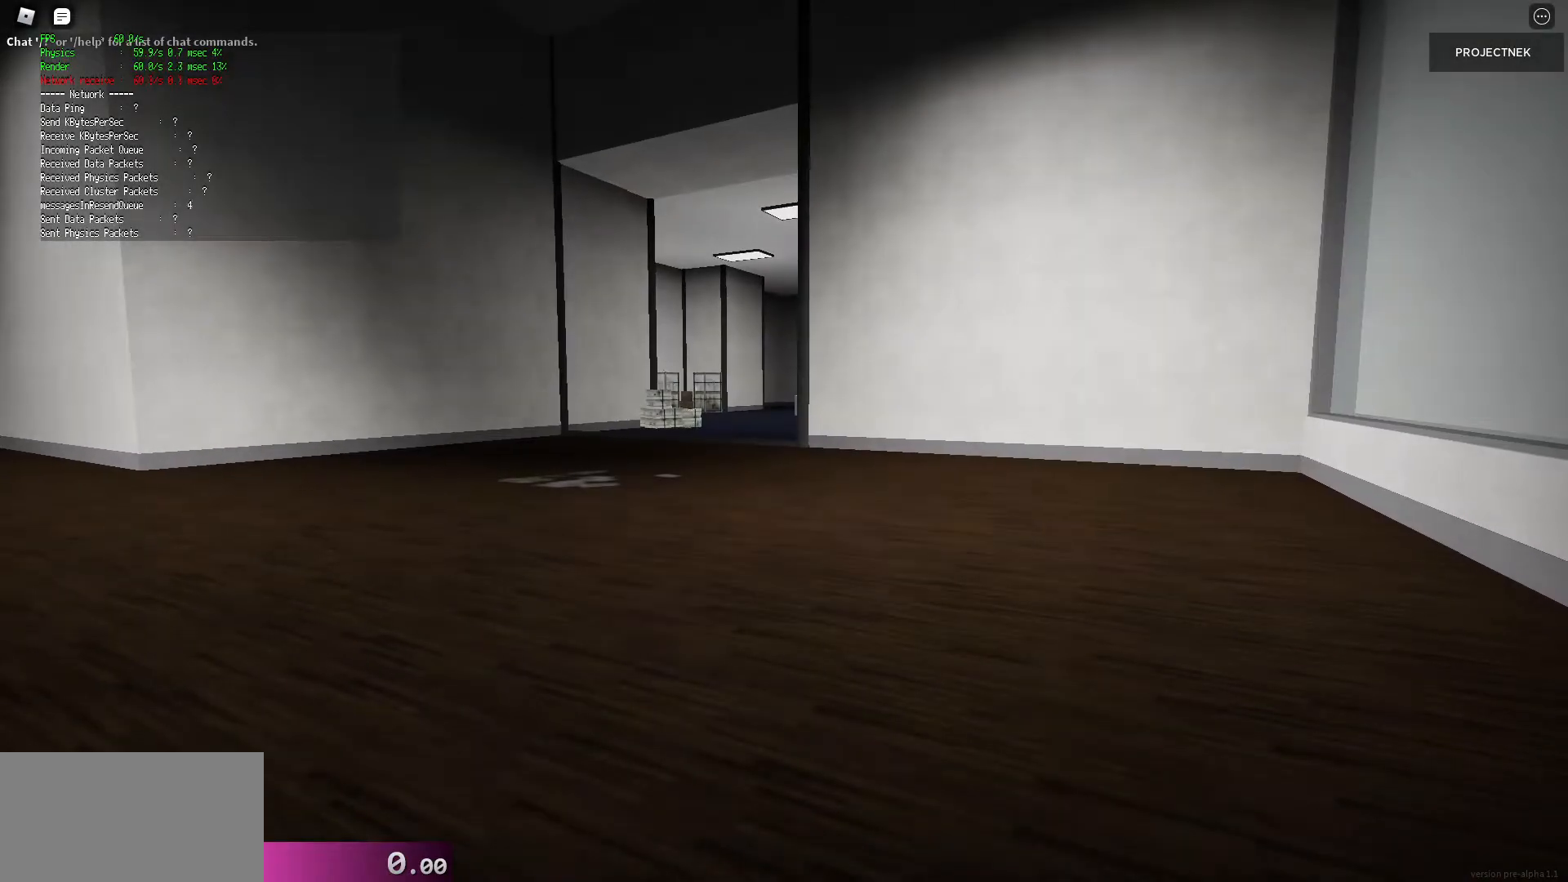
{"keys": [], "mouse": [], "events": []}
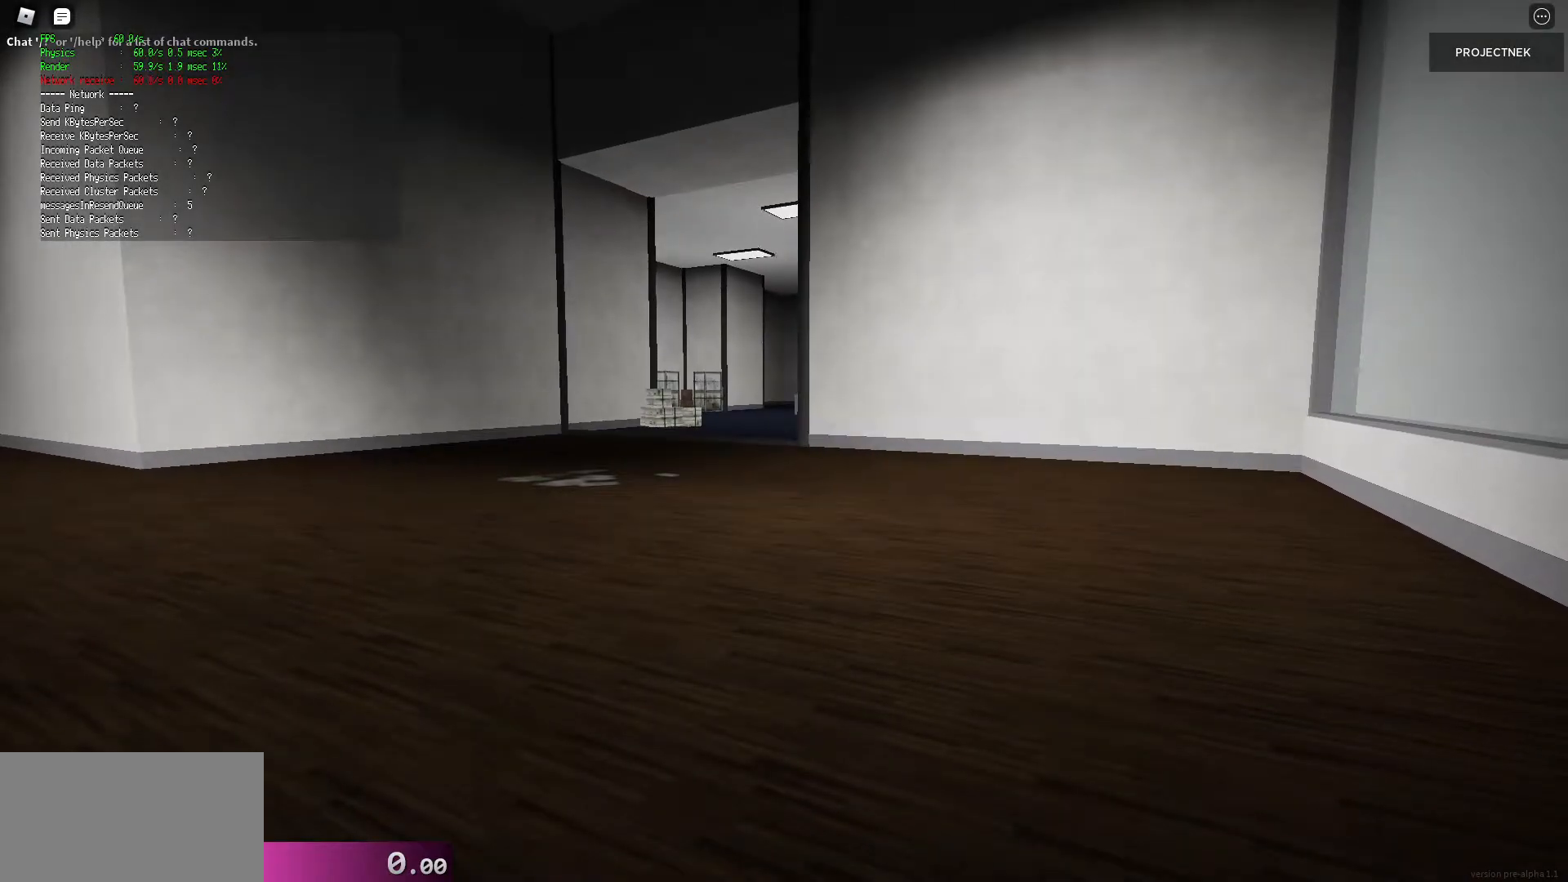
{"keys": ["shift", "w"], "mouse": [], "events": [[340, "shift", "down"], [340, "w", "down"]]}
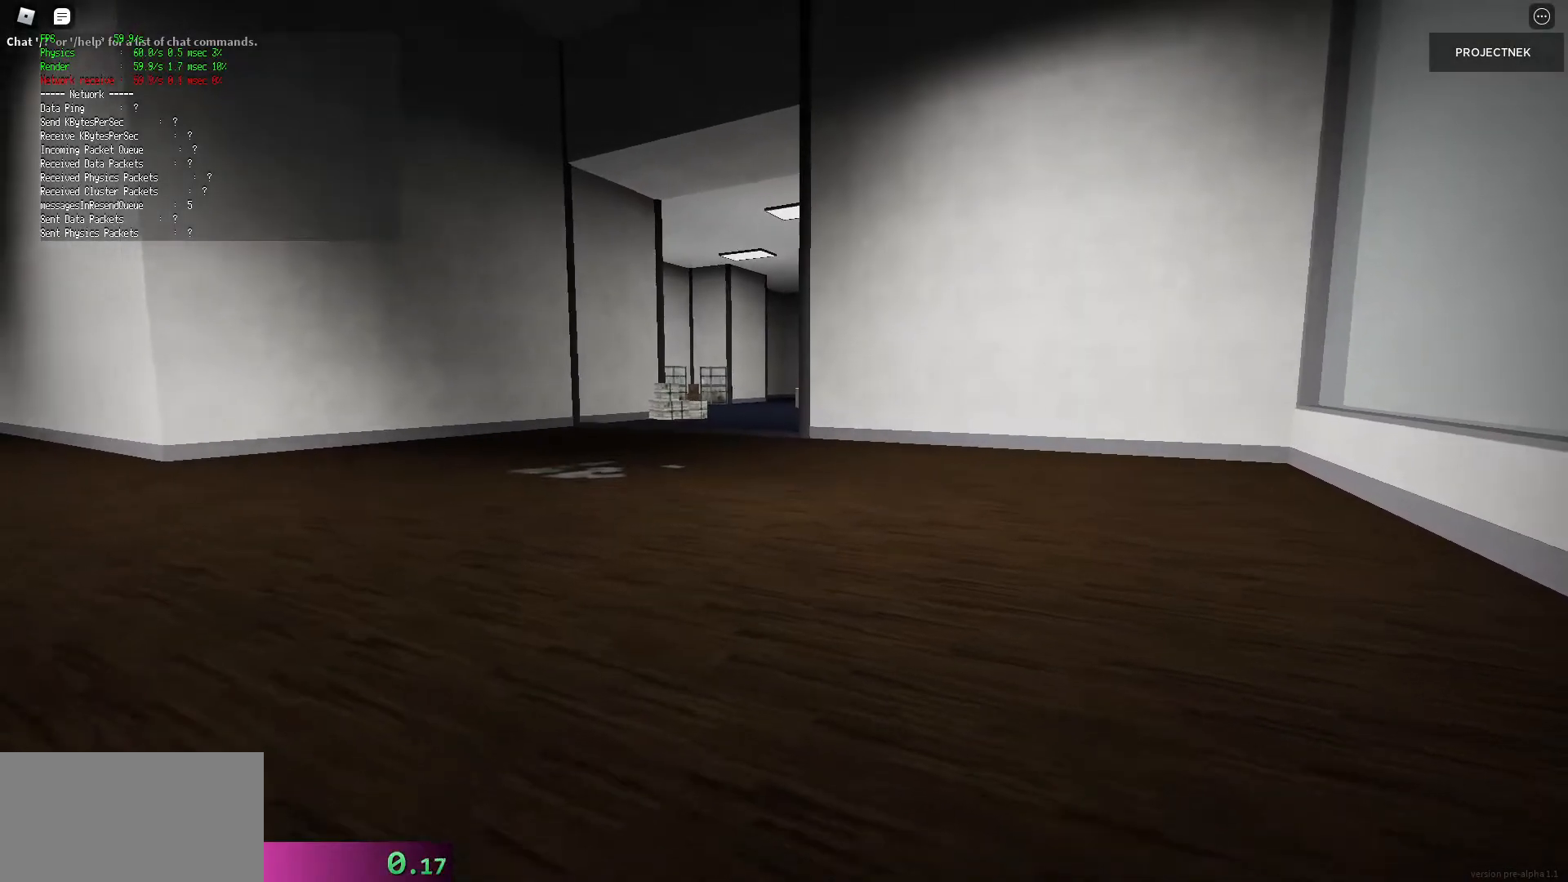
{"keys": ["shift", "w"], "mouse": [], "events": [[220, "space", "down"], [240, "shift", "up"], [320, "space", "up"], [480, "shift", "down"]]}
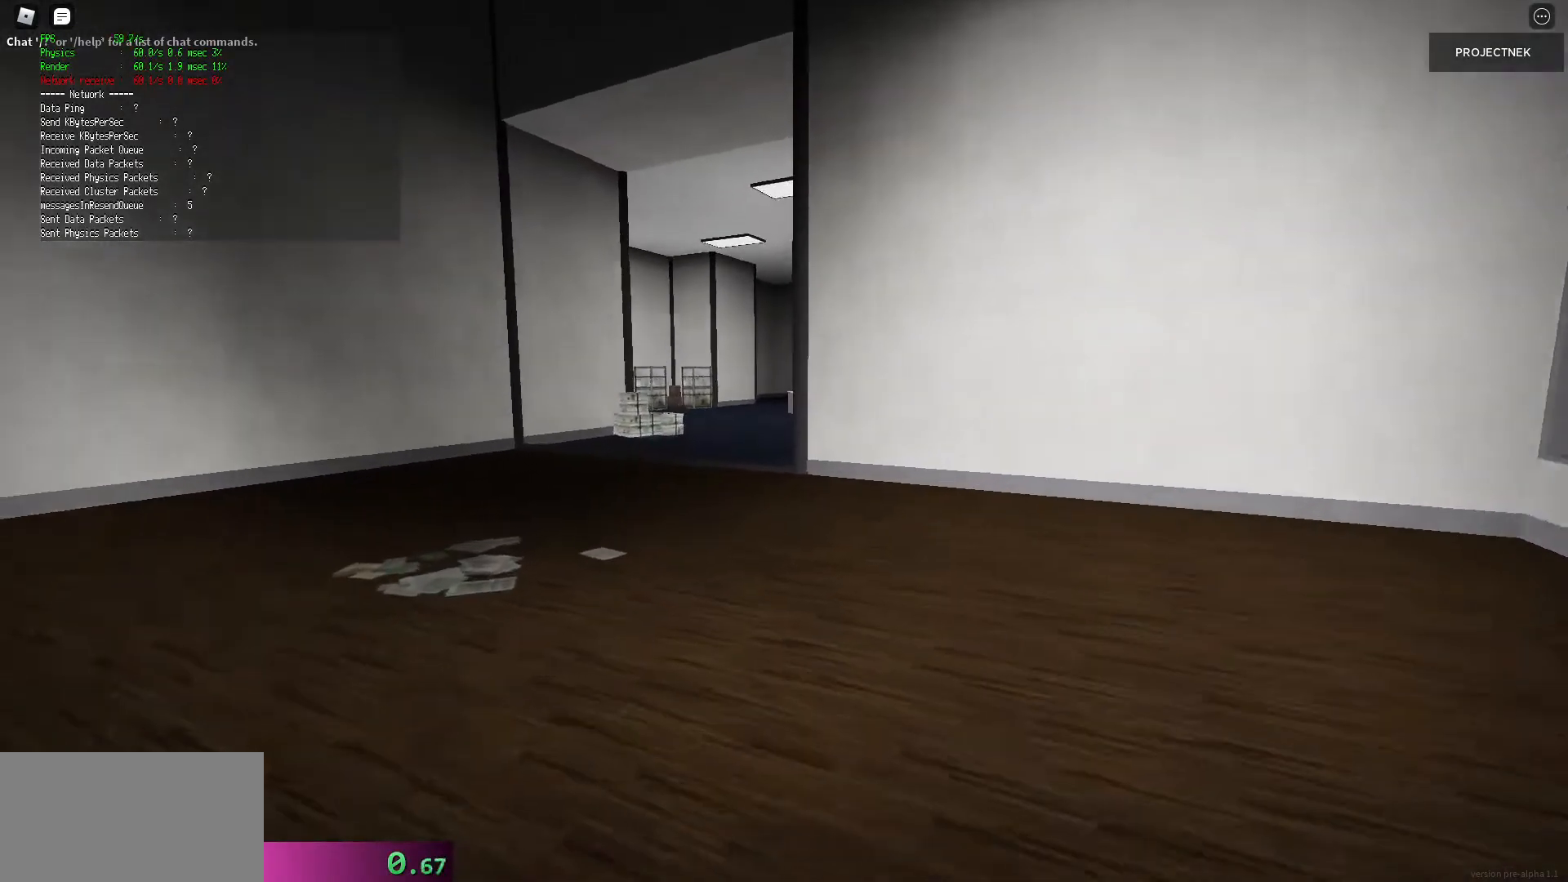
{"keys": ["shift", "w"], "mouse": [], "events": []}
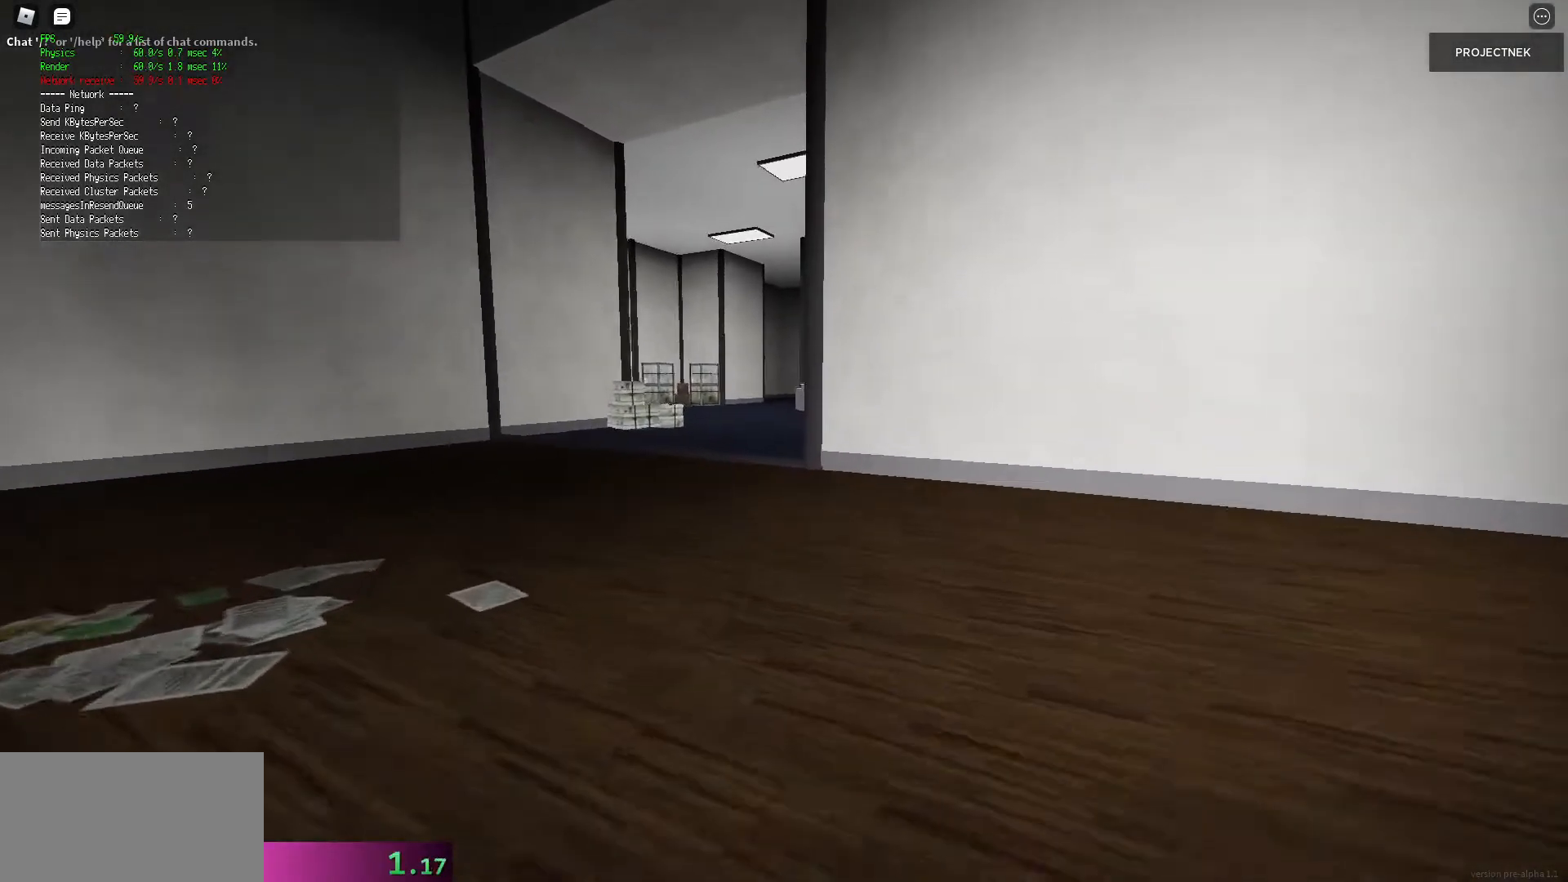
{"keys": ["shift", "w"], "mouse": [], "events": [[60, "space", "down"], [80, "shift", "up"], [160, "space", "up"], [320, "shift", "down"]]}
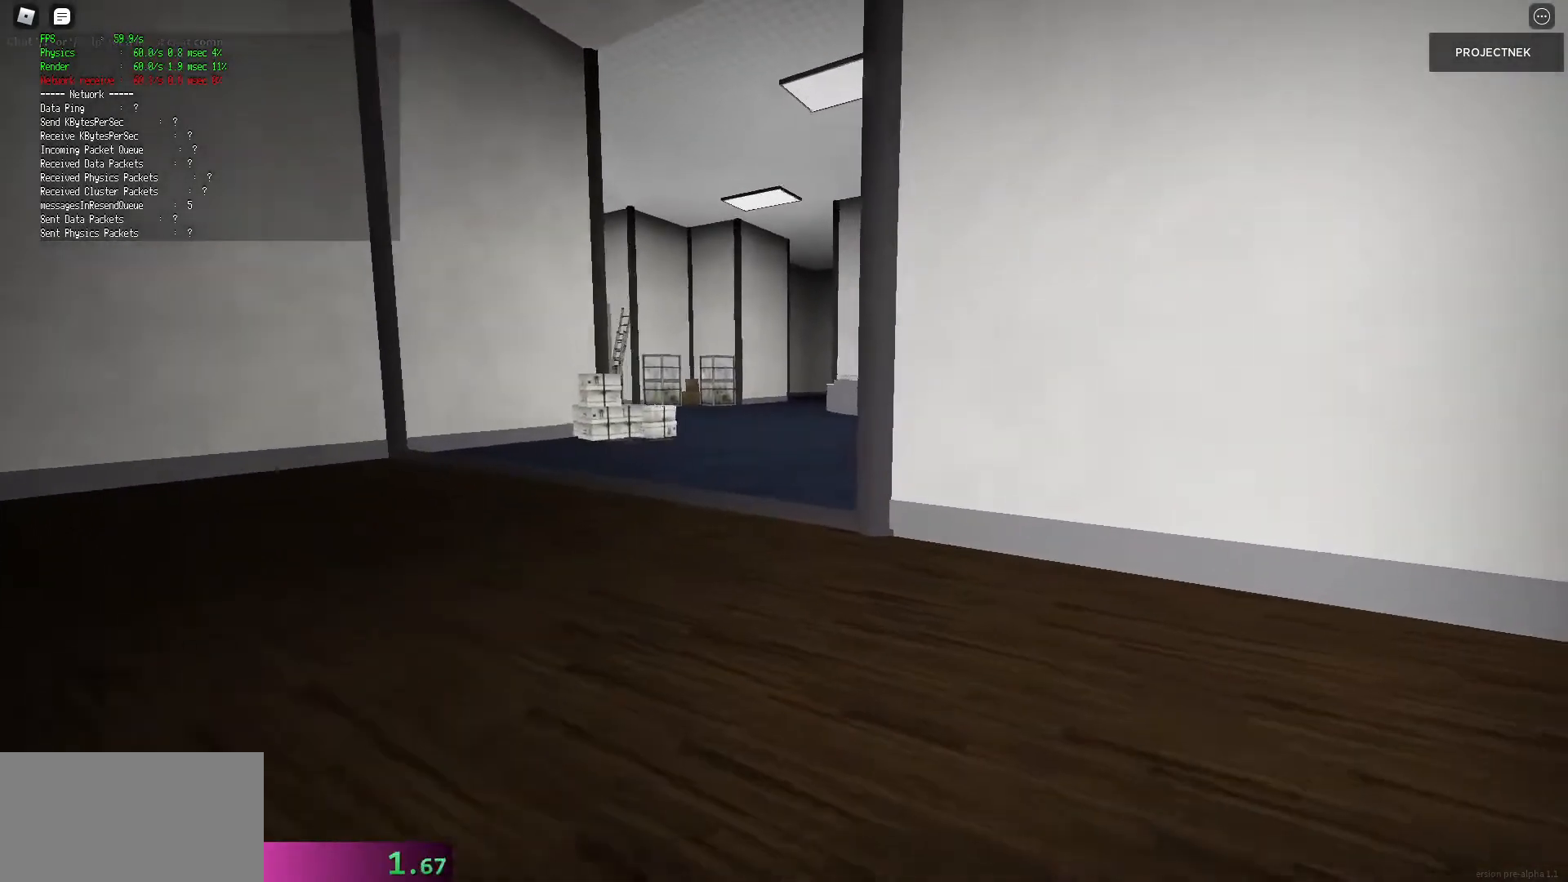
{"keys": ["w"], "mouse": [], "events": [[340, "space", "down"], [400, "shift", "up"], [460, "space", "up"]]}
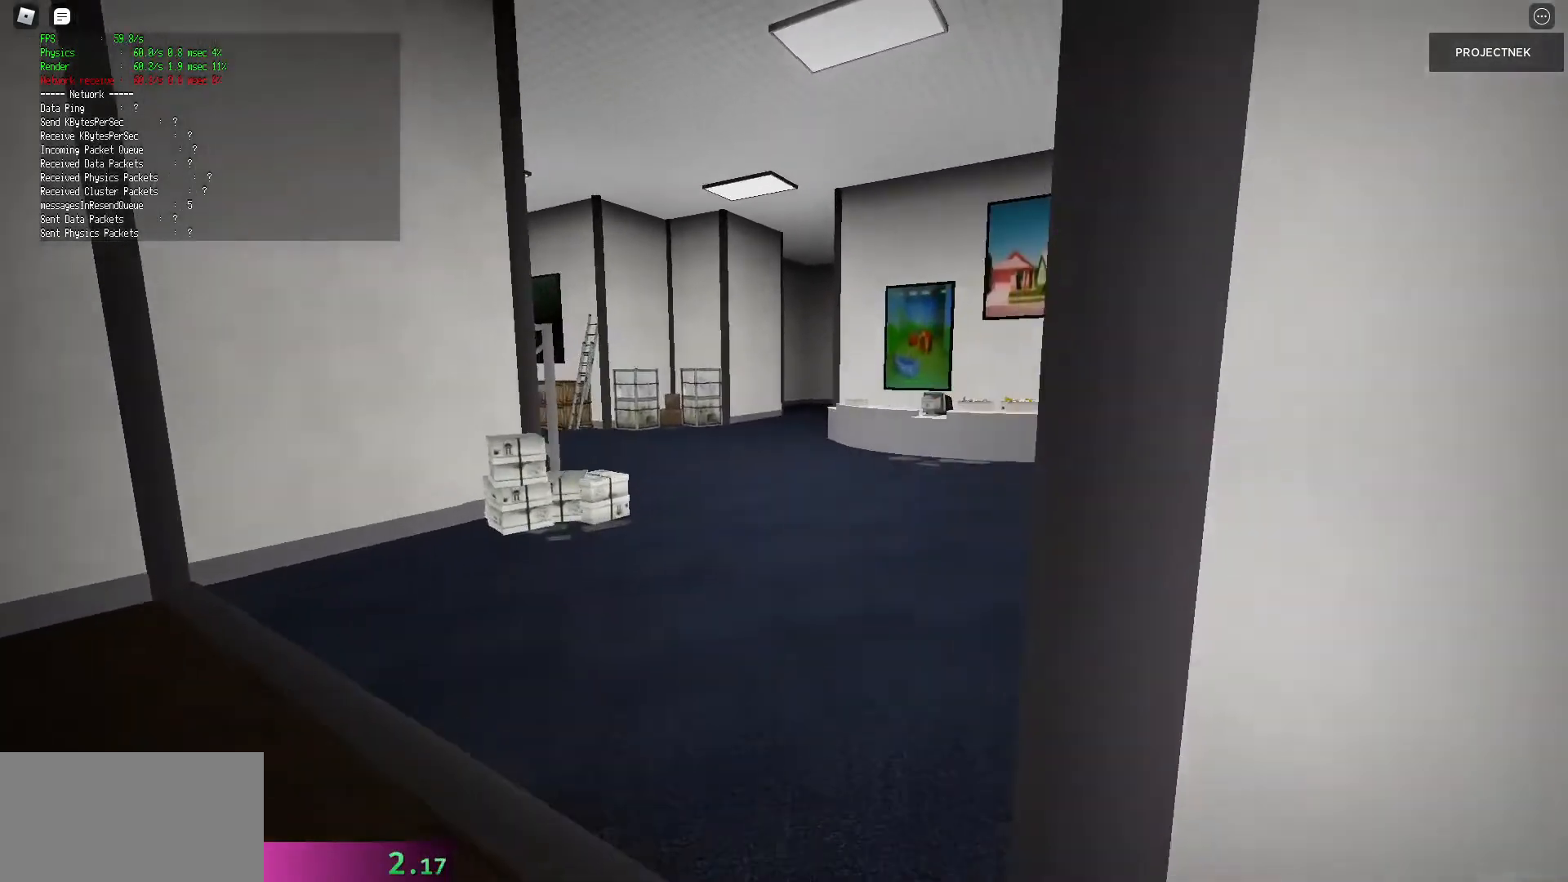
{"keys": ["shift", "w"], "mouse": [], "events": [[60, "shift", "down"]]}
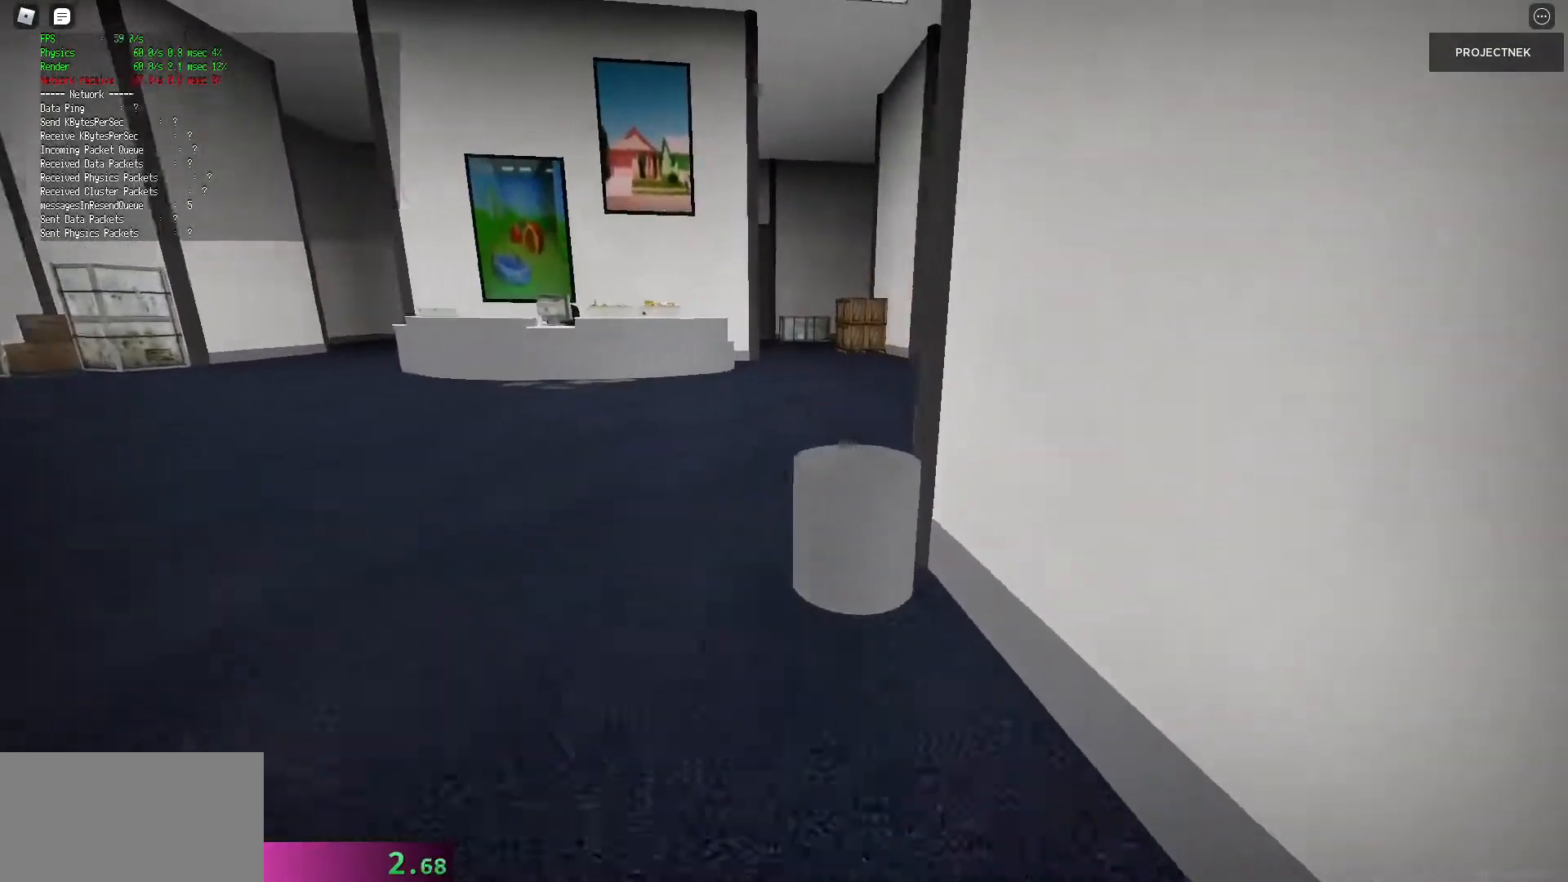
{"keys": ["shift", "w"], "mouse": [], "events": [[80, "space", "down"], [140, "shift", "up"], [200, "space", "up"], [360, "shift", "down"]]}
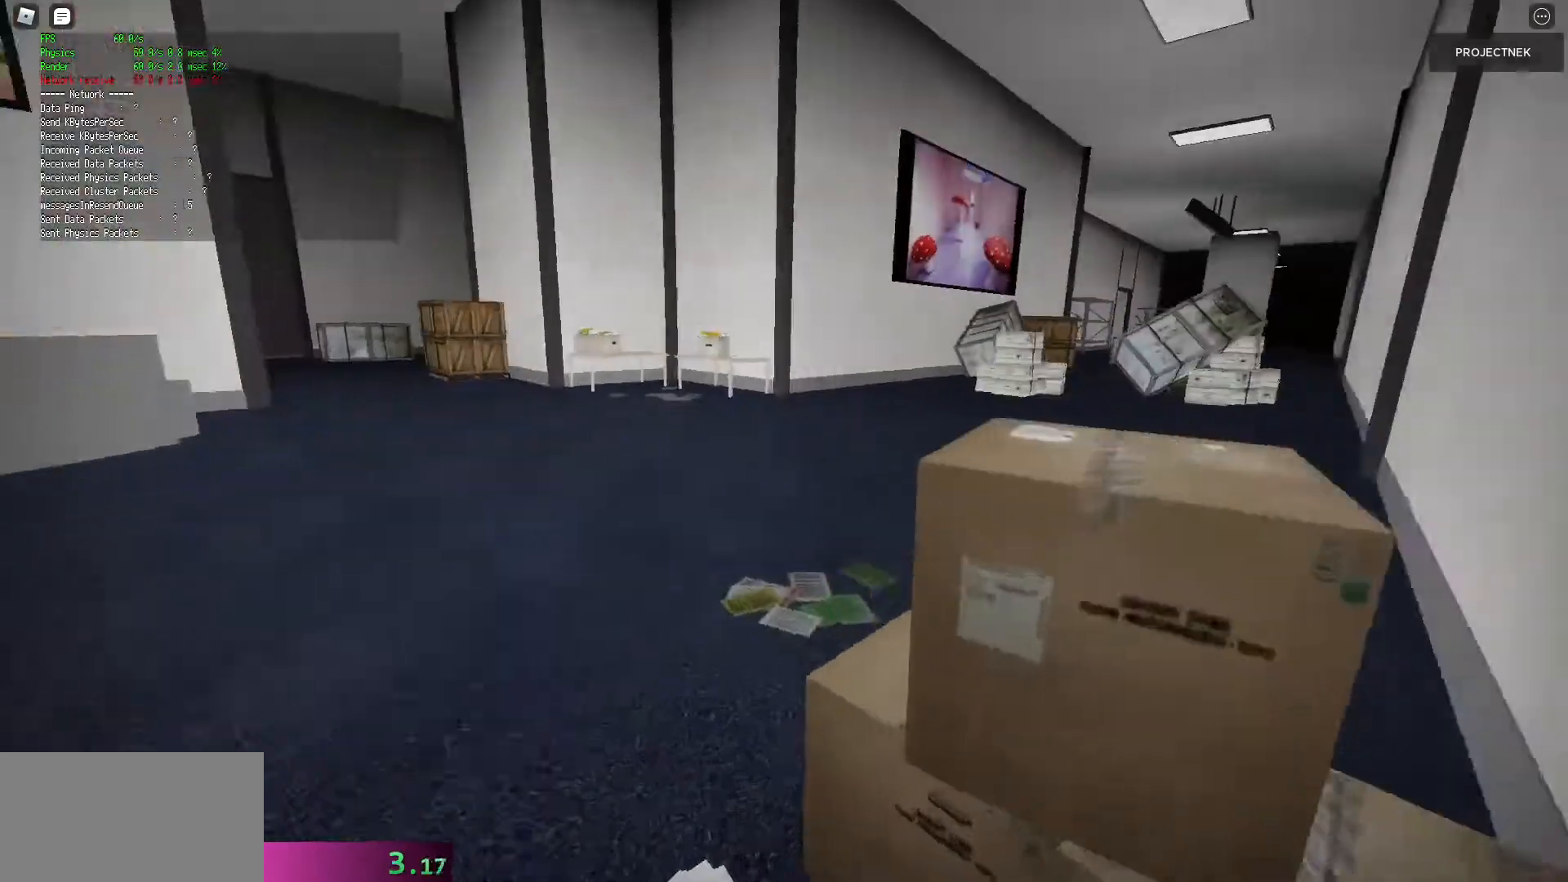
{"keys": ["space", "w"], "mouse": [], "events": [[420, "shift", "up"], [420, "space", "down"]]}
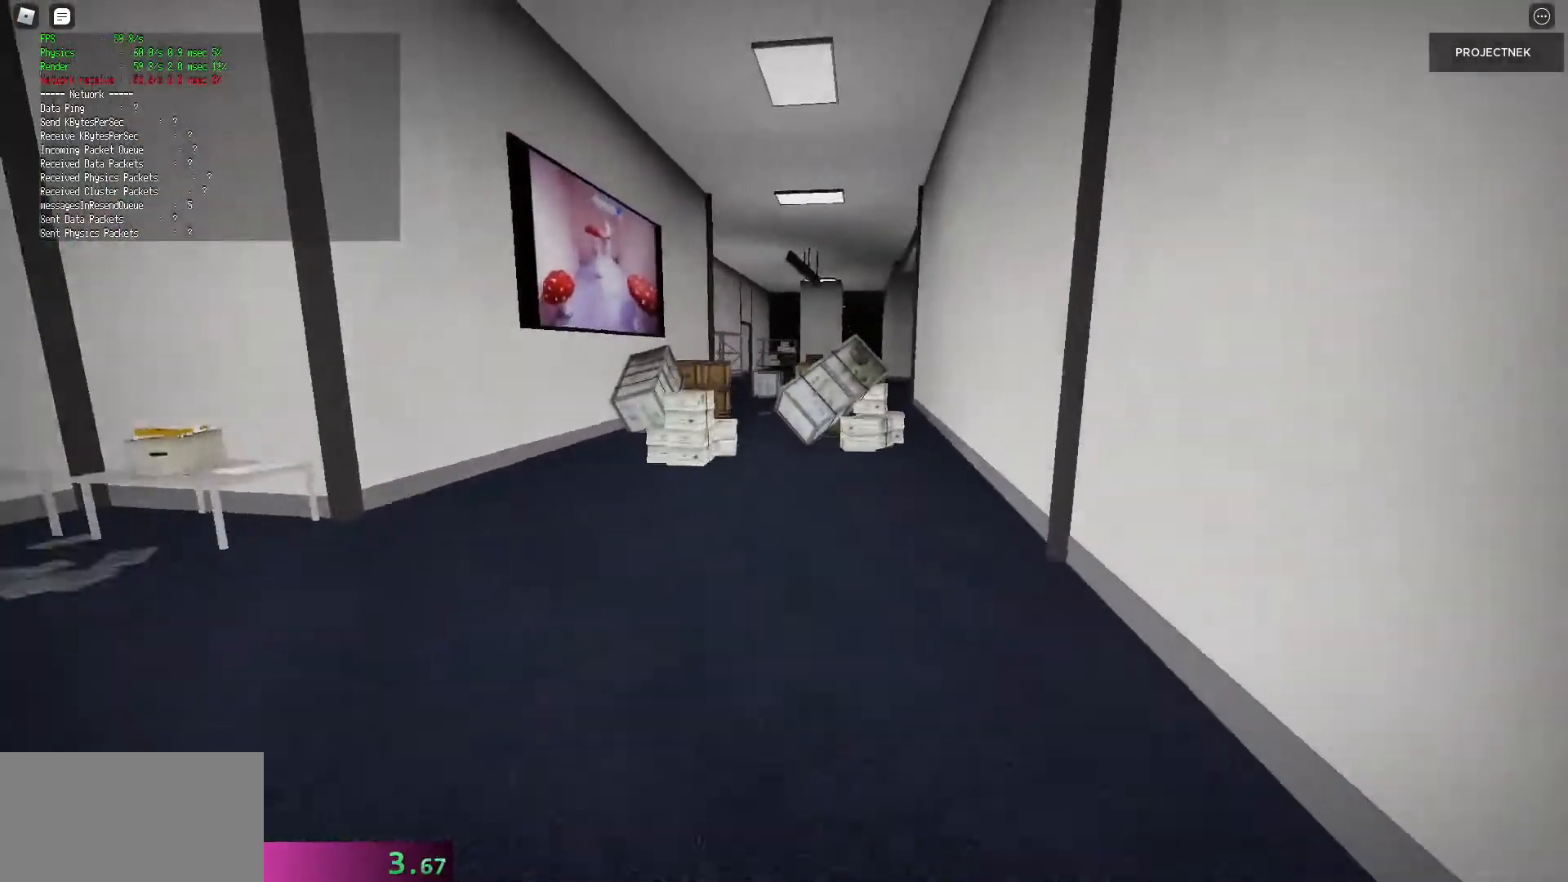
{"keys": ["shift", "w"], "mouse": [], "events": [[20, "space", "up"], [120, "shift", "down"]]}
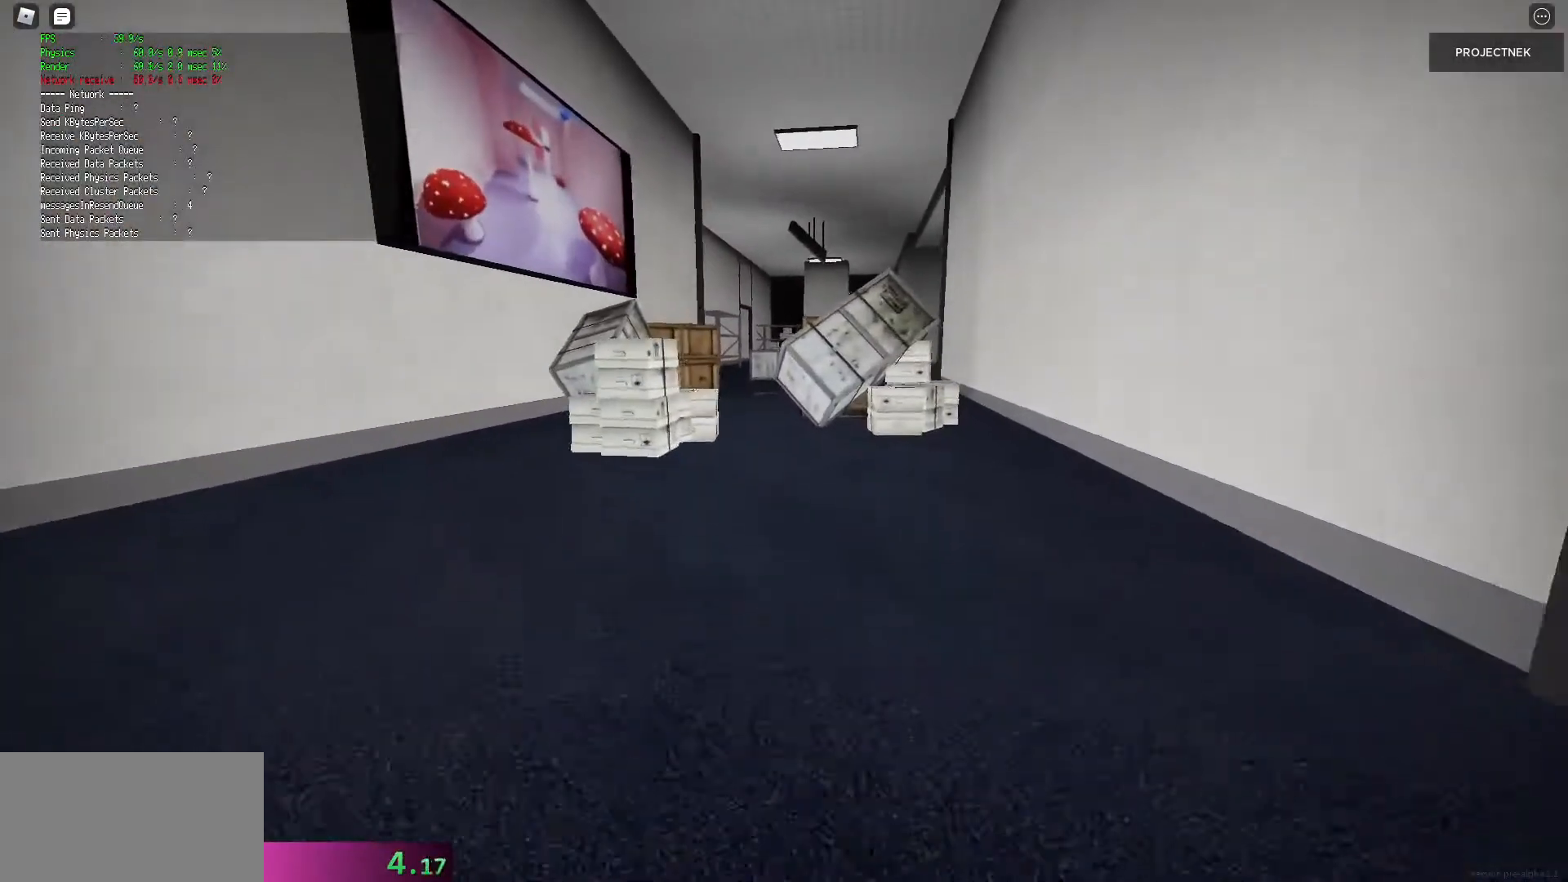
{"keys": ["shift", "w"], "mouse": [], "events": [[200, "space", "down"], [220, "shift", "up"], [300, "space", "up"], [440, "shift", "down"]]}
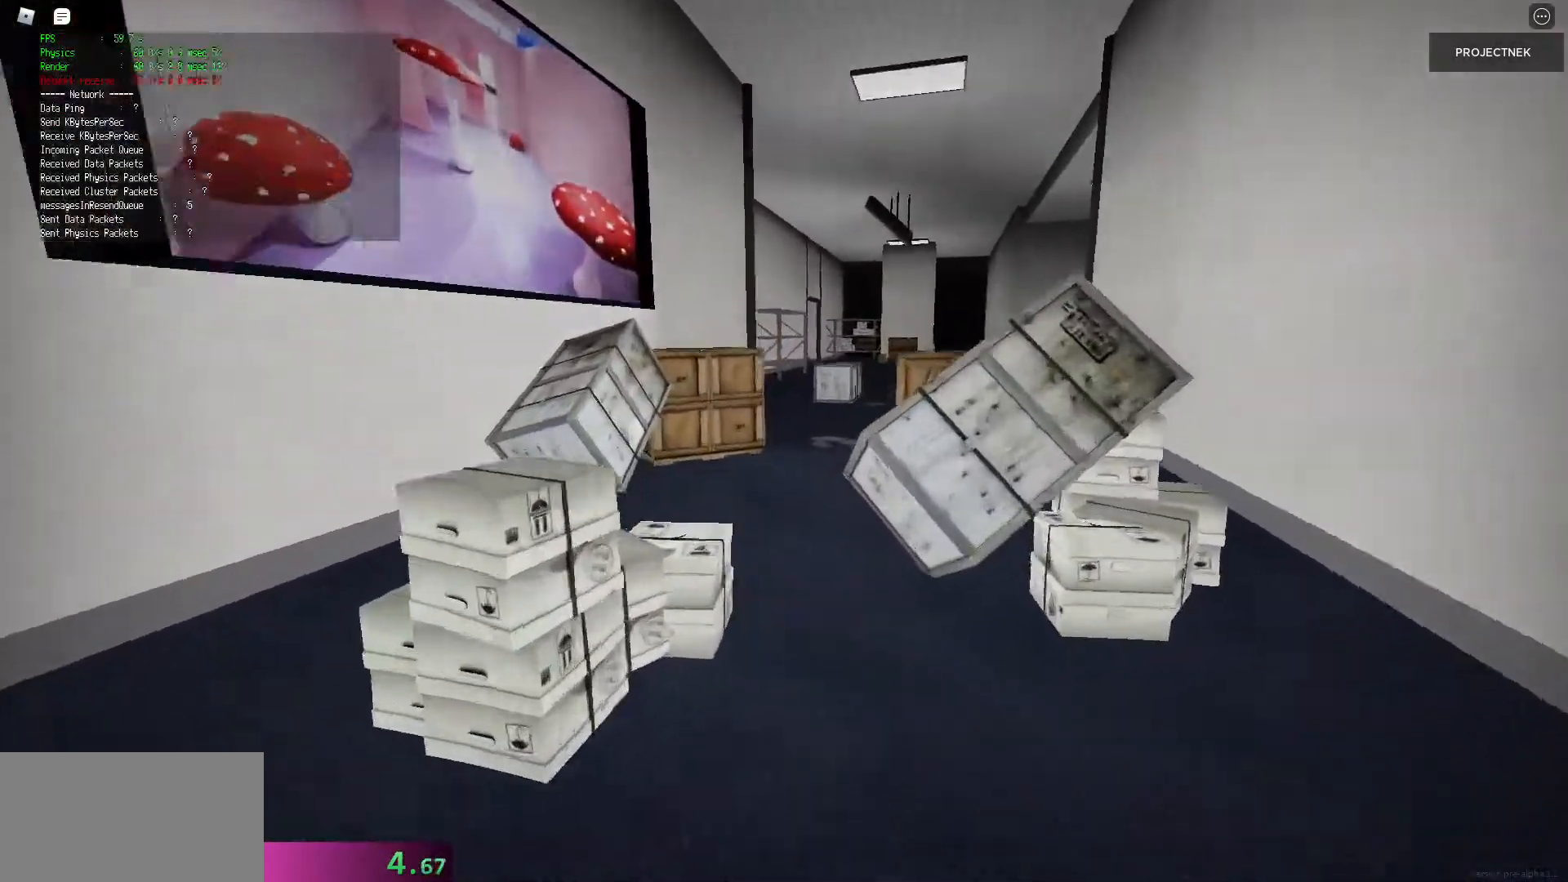
{"keys": ["space", "w"], "mouse": [], "events": [[480, "space", "down"], [500, "shift", "up"]]}
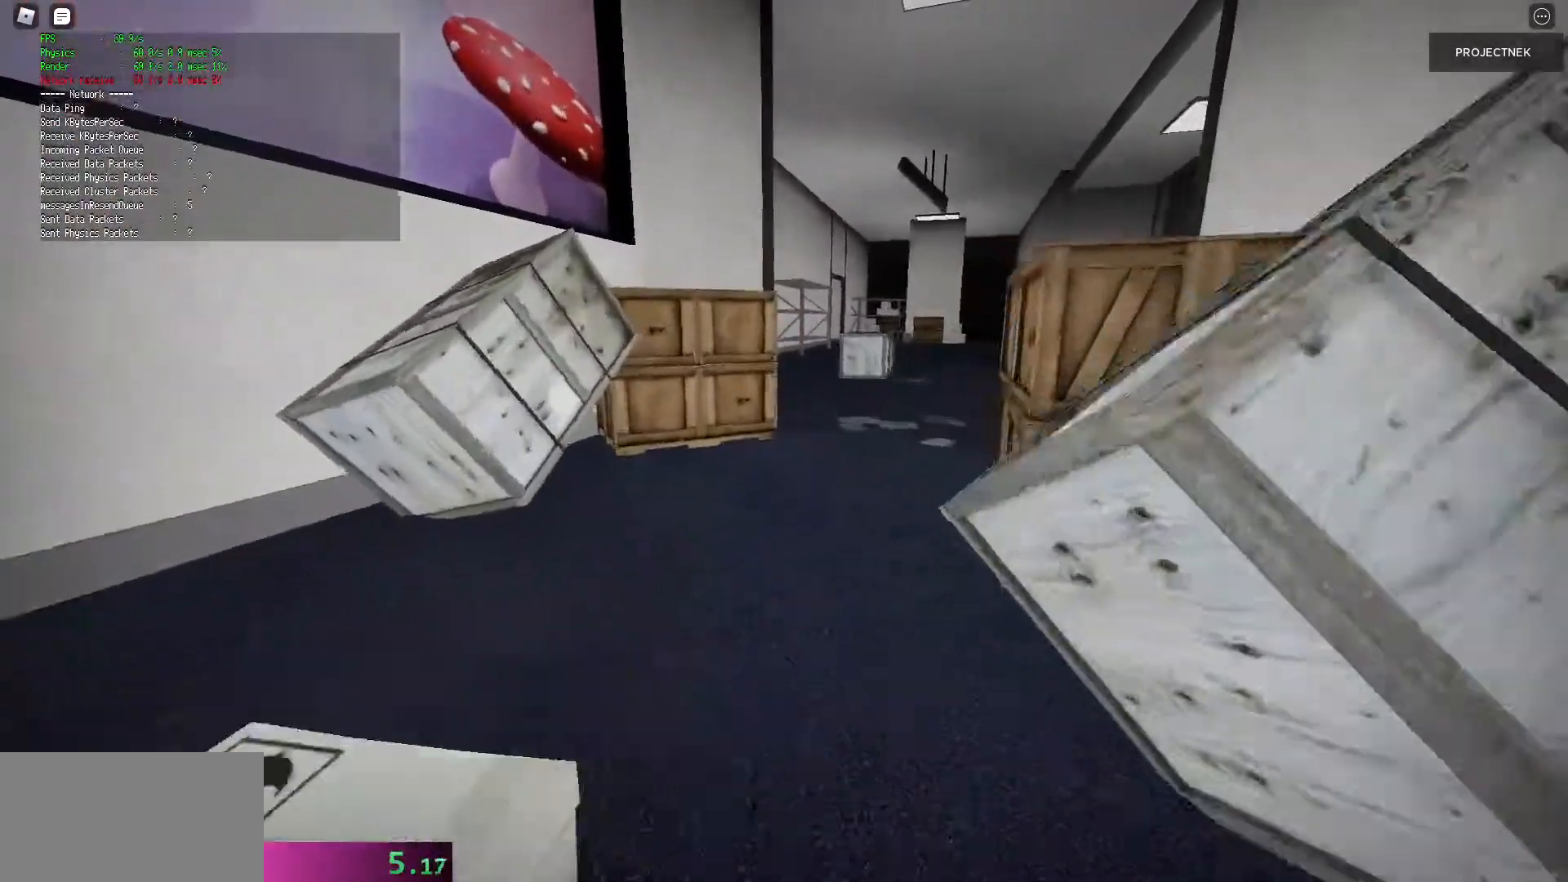
{"keys": ["shift", "w"], "mouse": [], "events": [[80, "space", "up"], [240, "shift", "down"]]}
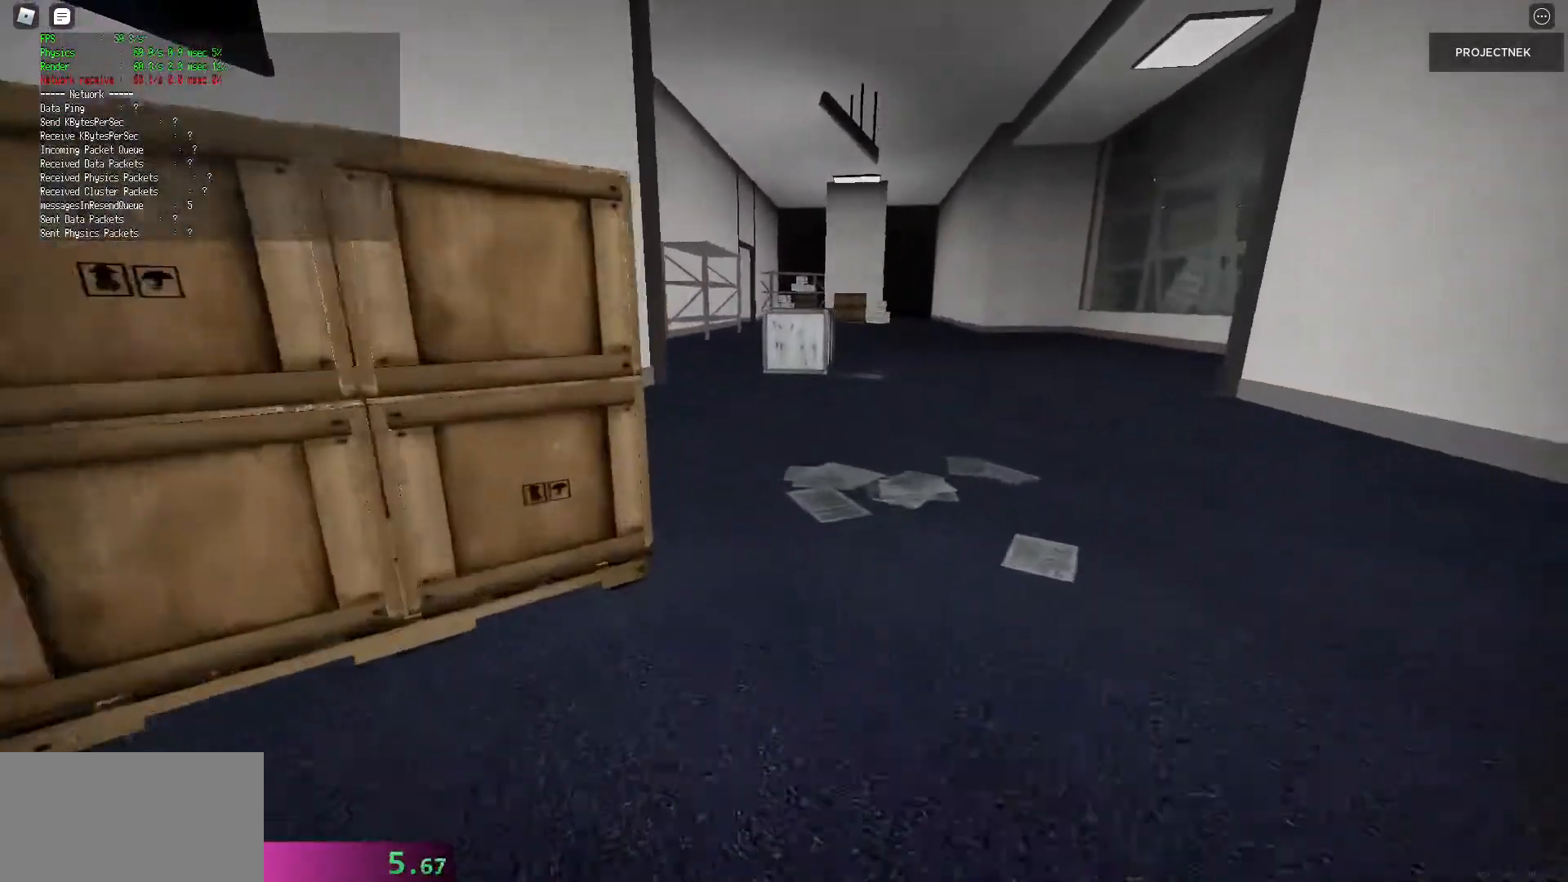
{"keys": ["w"], "mouse": [], "events": [[280, "space", "down"], [300, "shift", "up"], [380, "space", "up"]]}
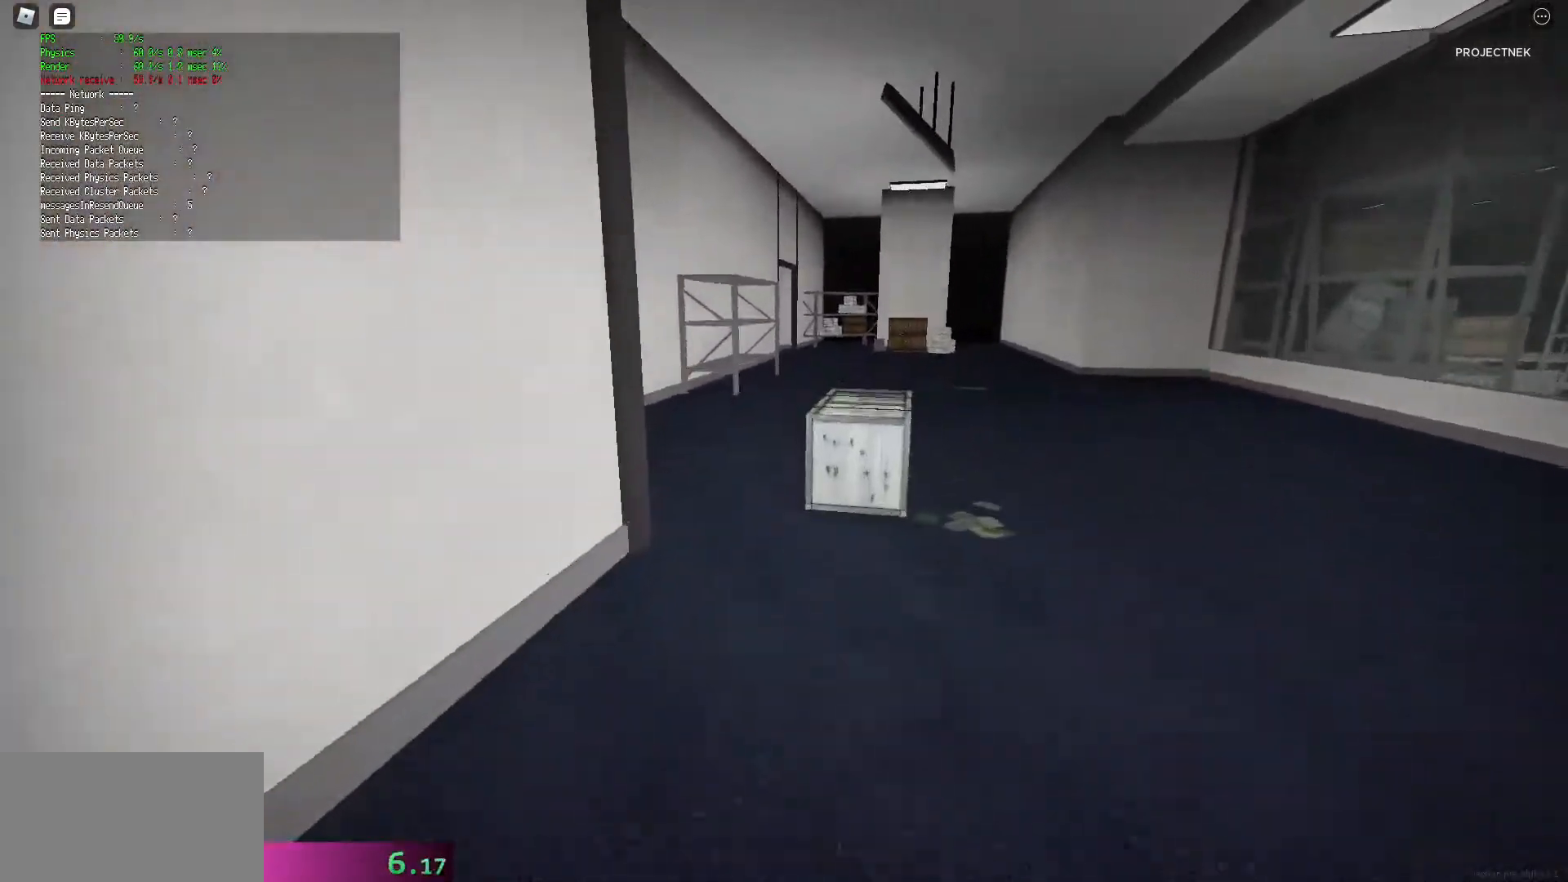
{"keys": ["shift", "w"], "mouse": [], "events": [[20, "shift", "down"]]}
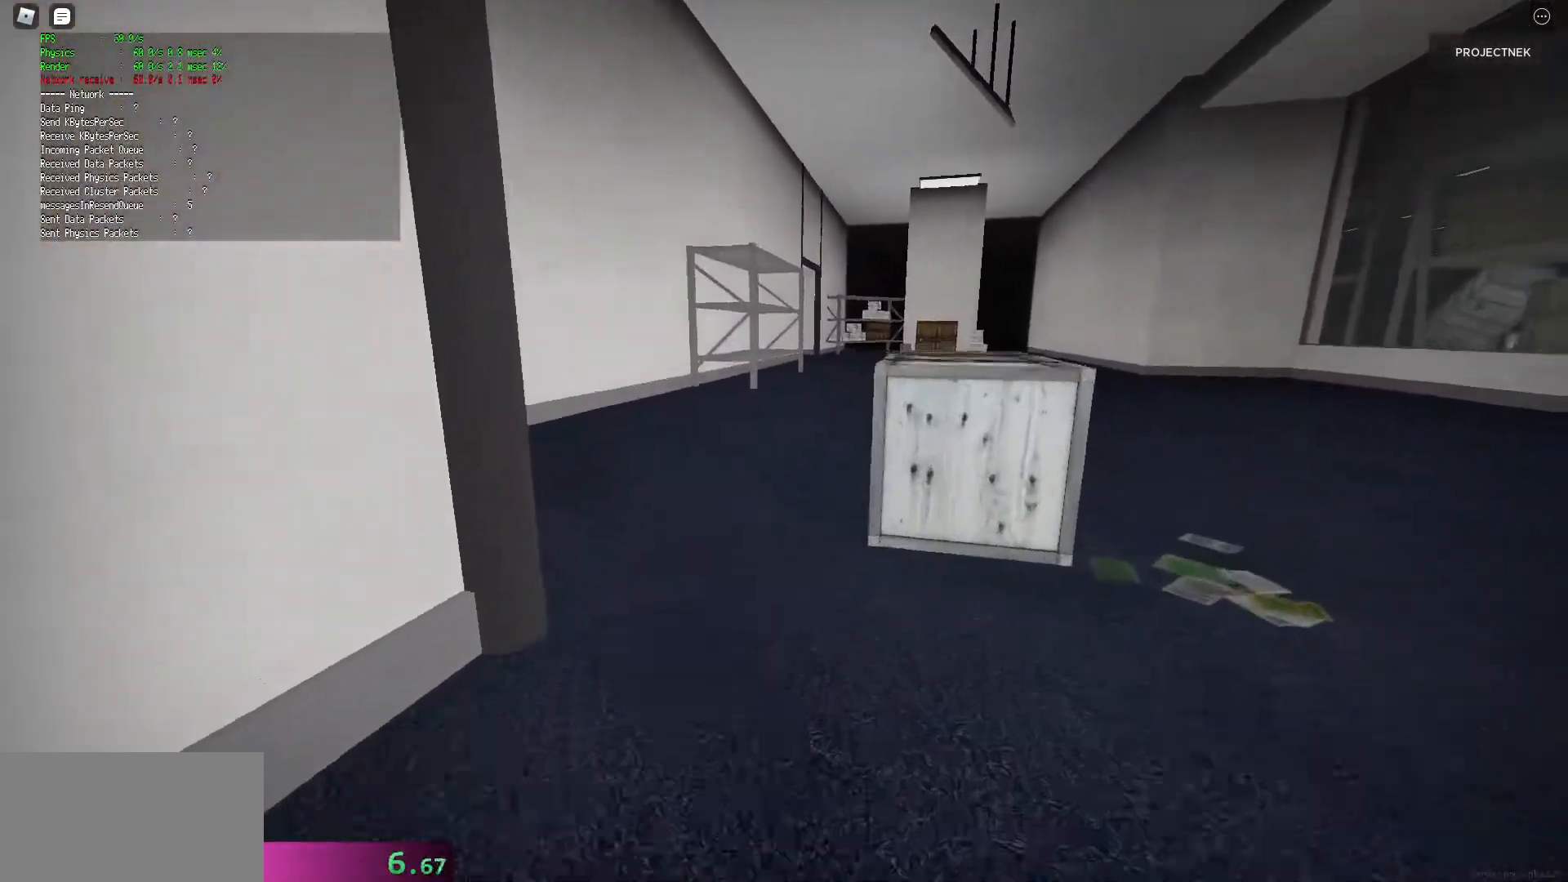
{"keys": ["shift", "w"], "mouse": [], "events": [[40, "space", "down"], [80, "shift", "up"], [160, "space", "up"], [300, "shift", "down"]]}
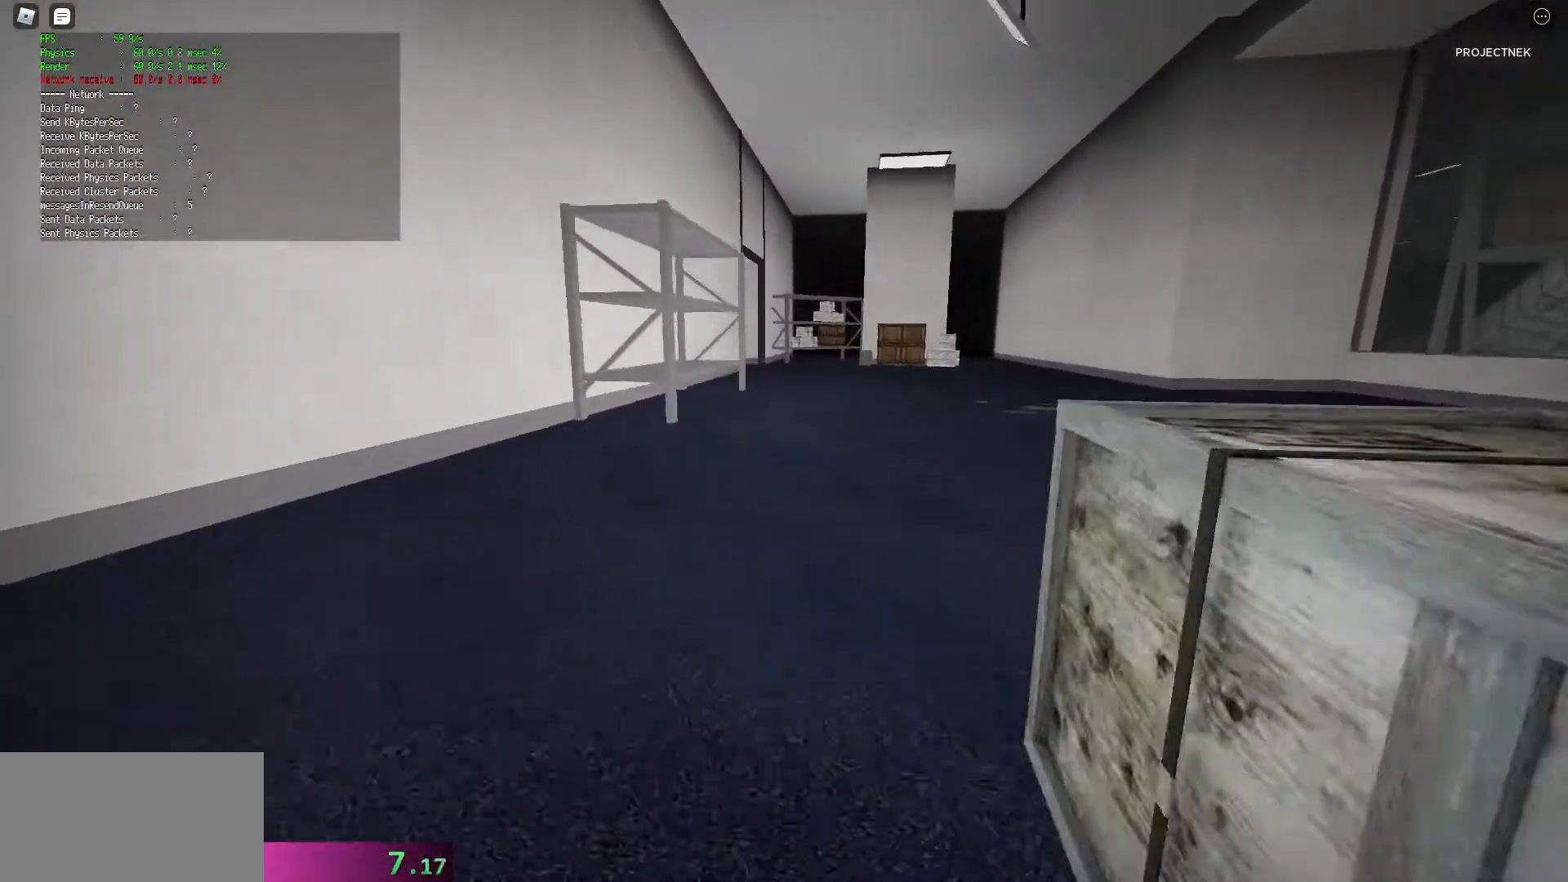
{"keys": ["w"], "mouse": [], "events": [[320, "space", "down"], [360, "shift", "up"], [440, "space", "up"]]}
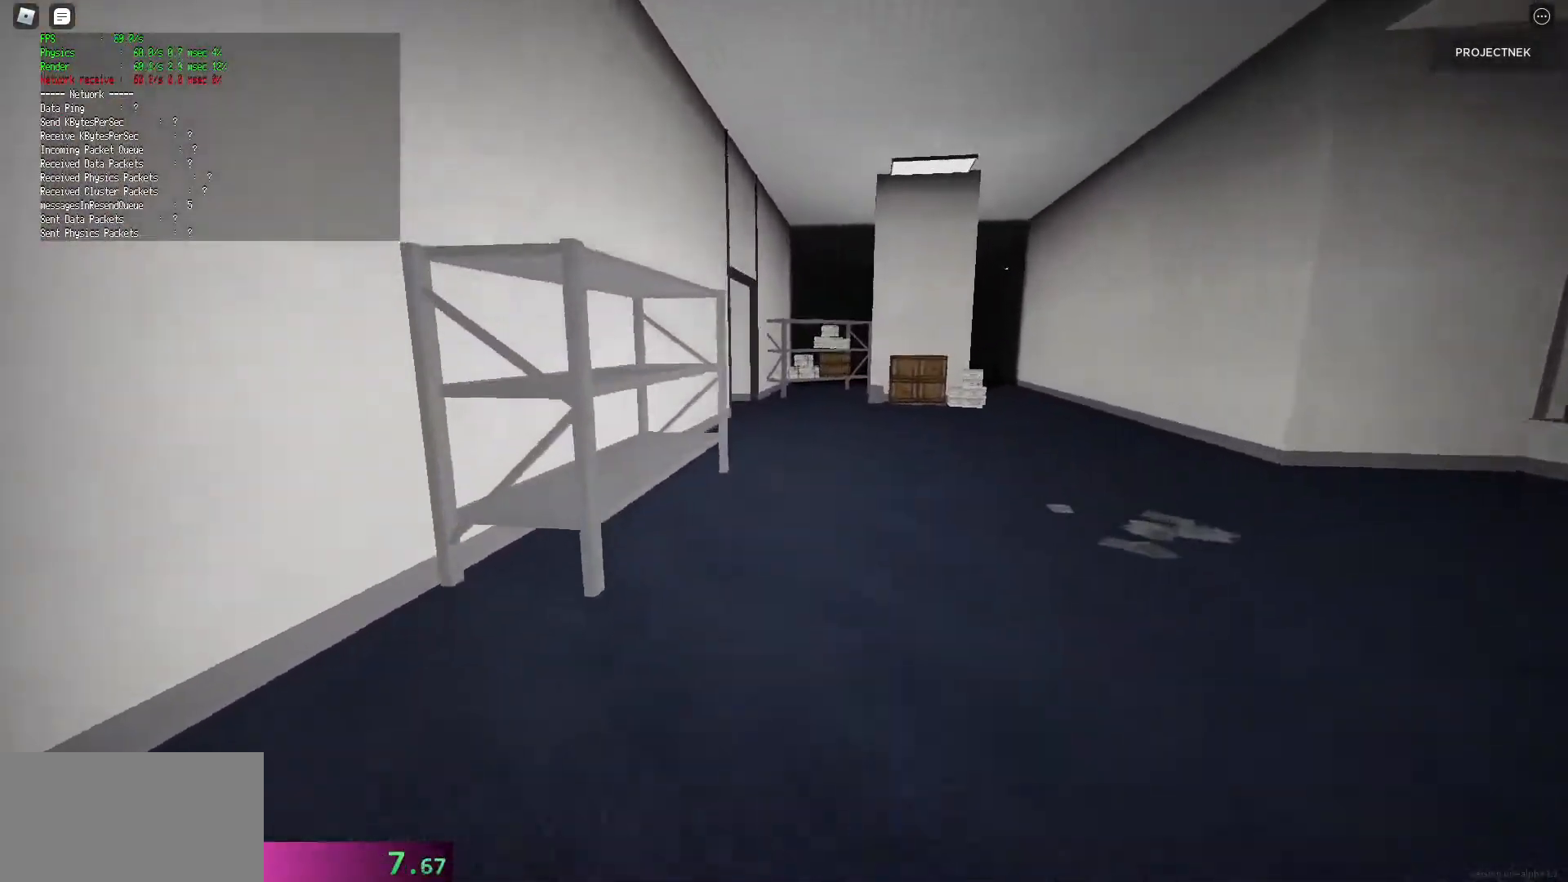
{"keys": ["shift", "w"], "mouse": [], "events": [[80, "shift", "down"]]}
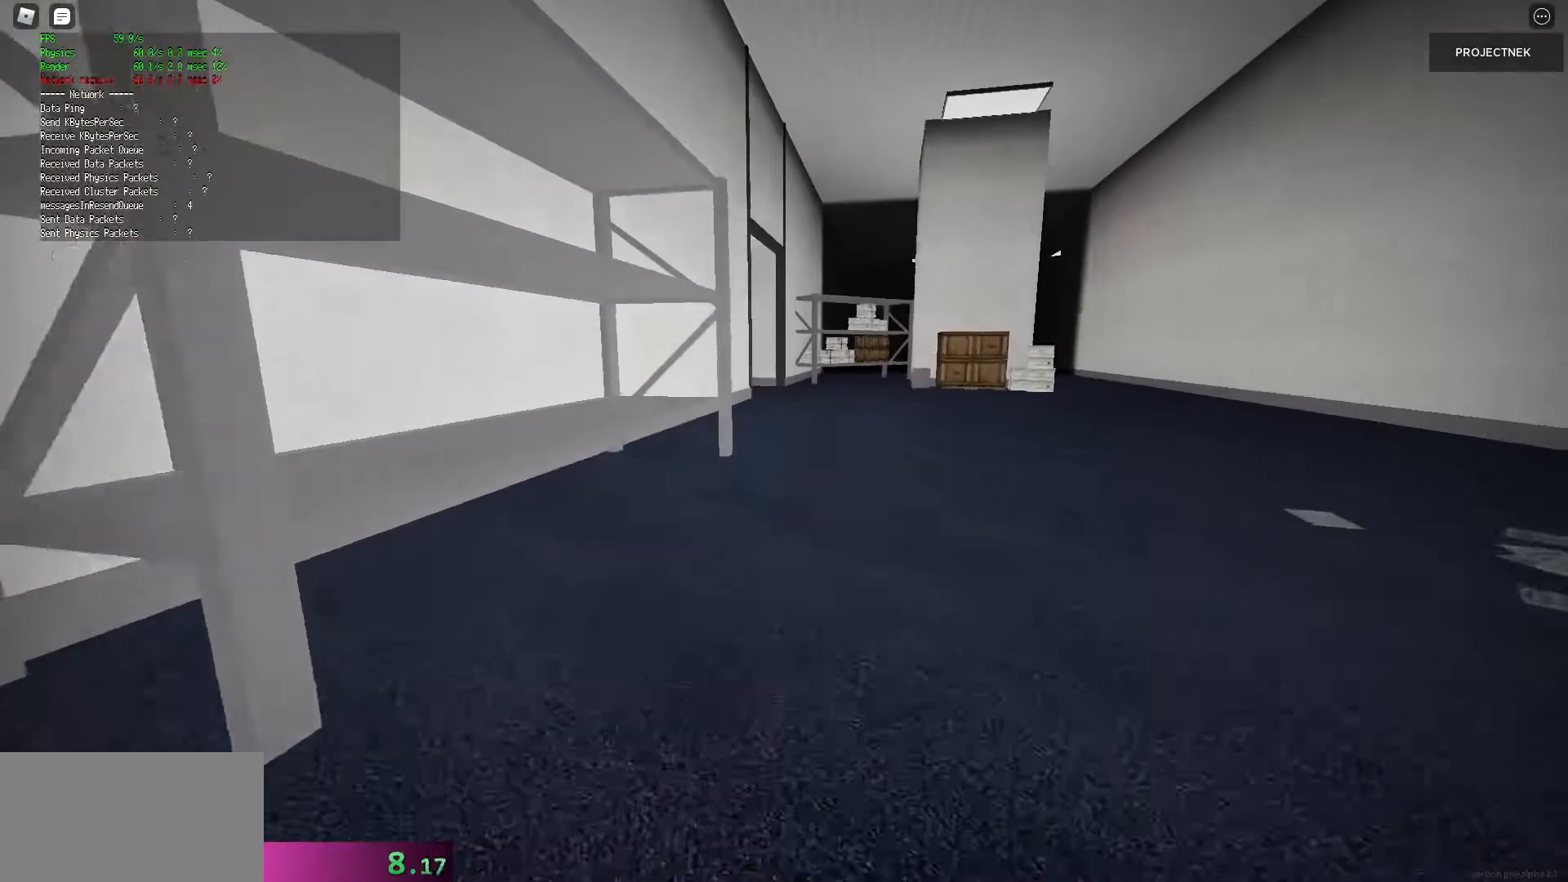
{"keys": ["shift", "w"], "mouse": [], "events": [[140, "space", "down"], [160, "shift", "up"], [220, "space", "up"], [400, "shift", "down"]]}
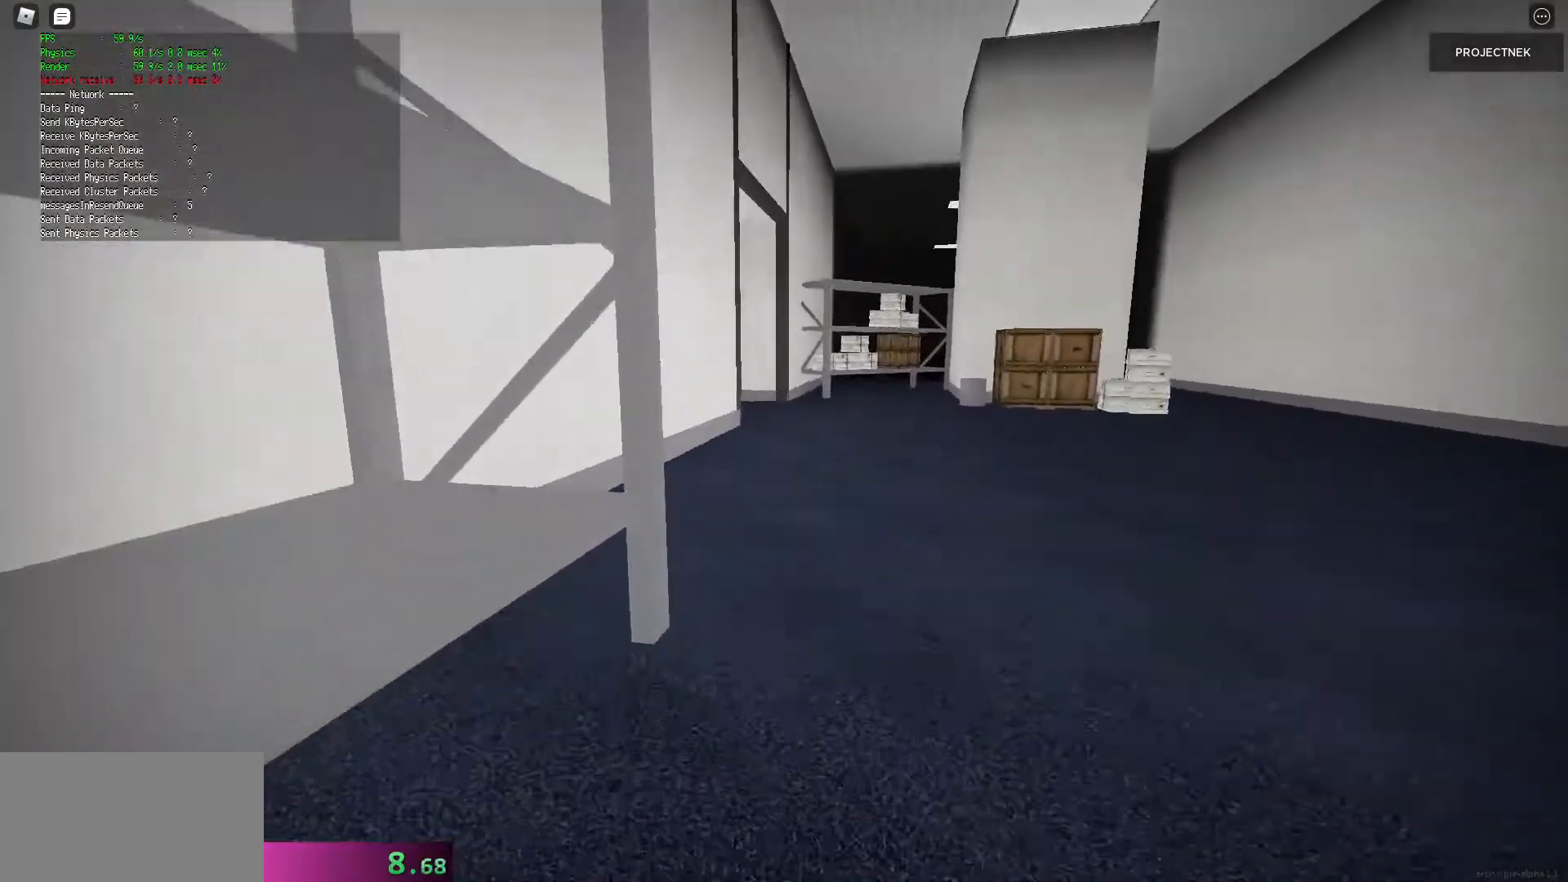
{"keys": ["space", "w"], "mouse": [], "events": [[420, "space", "down"], [440, "shift", "up"]]}
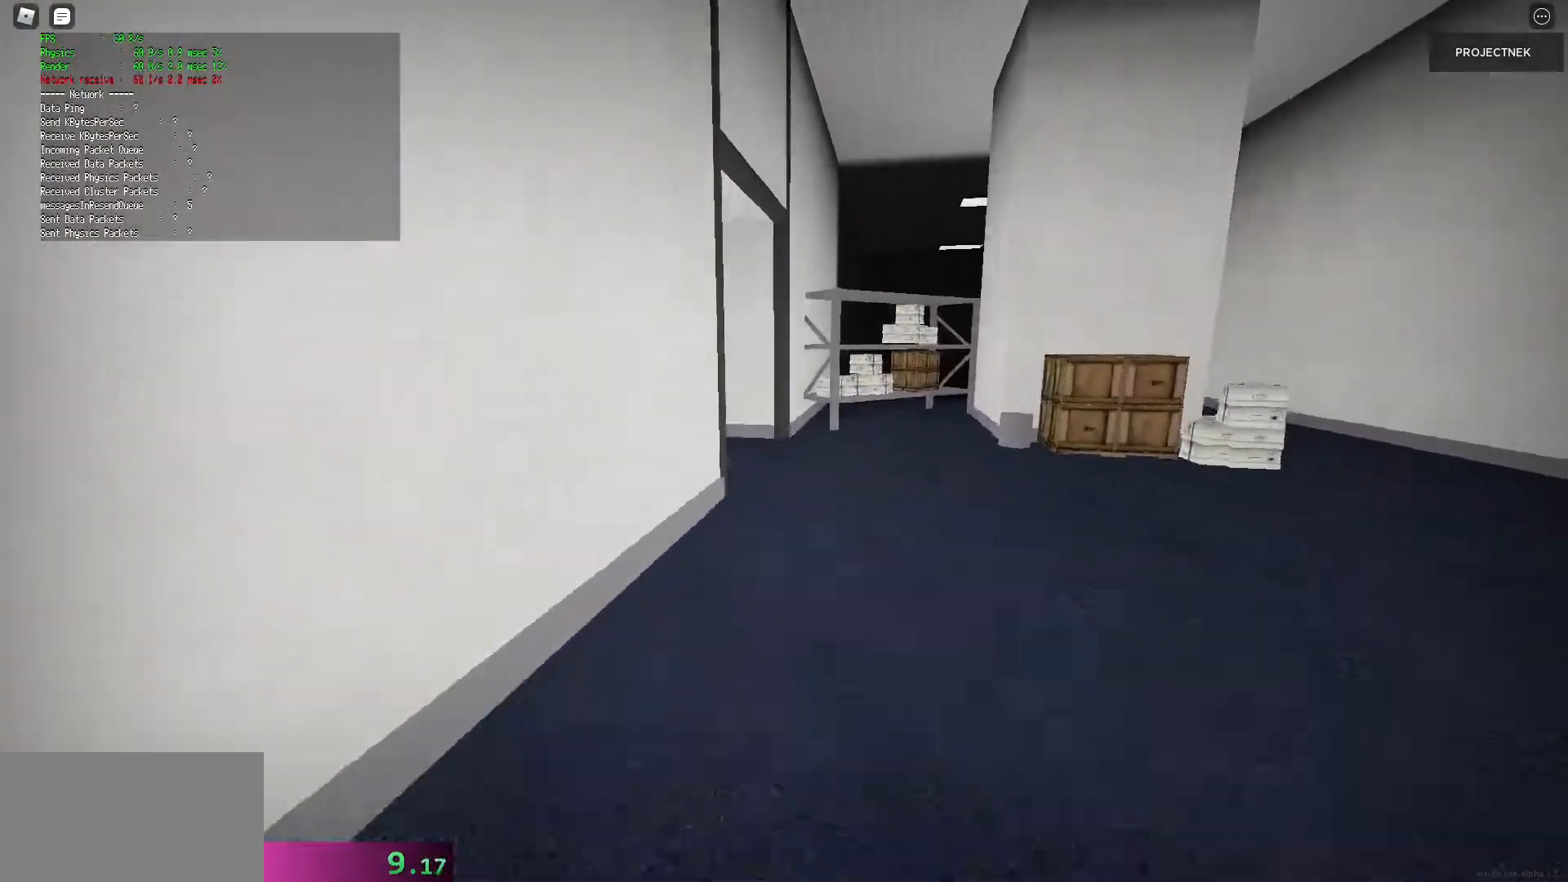
{"keys": ["shift", "w"], "mouse": [], "events": [[20, "space", "up"], [160, "shift", "down"]]}
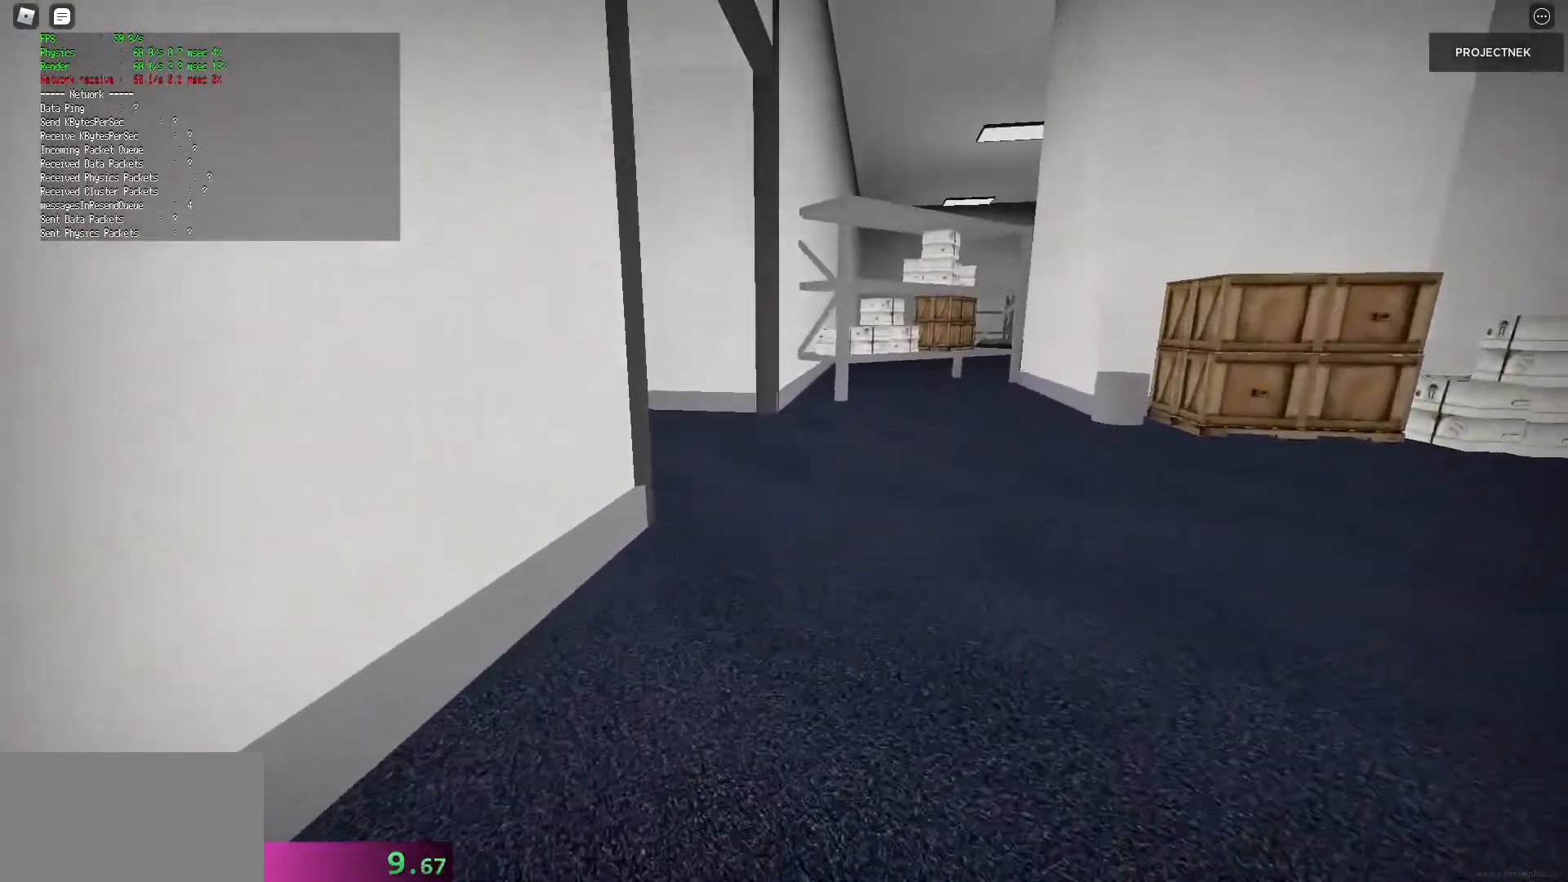
{"keys": ["shift", "w"], "mouse": [], "events": []}